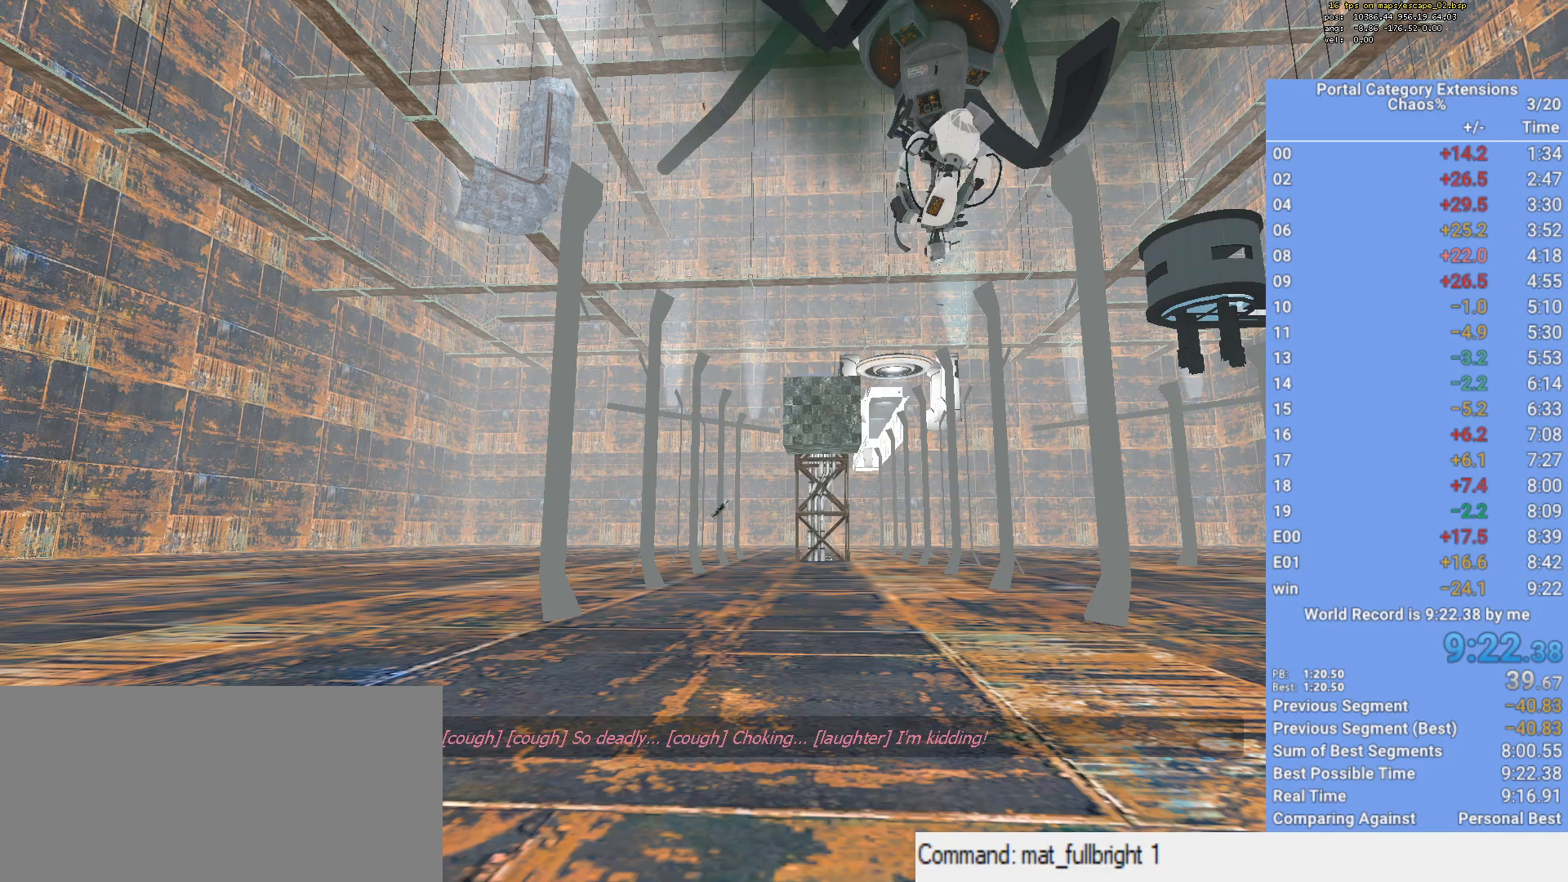
Gameplay with keyboard and mouse; each line is a JSON object with the keys and mouse buttons held at the frame after it. "events" lists presses ("down") and releases ("up") of "1", "2", "3", "a", "d", "e", "f", "q", "s", "shift", "space", "w", "x", "mouse_left", "mouse_right", "mouse_wheel_up" and "mouse_wheel_down" between this image and that frame as [ms after this image, input, new state], when the widget could be followed in between. "mouse_left", "mouse_right", "mouse_wheel_up", "mouse_wheel_down" = the "left", "right", "wheel_up", "wheel_down" buttons of the "mouse" list. No other keys are recorded. Mouse movement is not recorded.
{"keys": [], "mouse": [], "events": [[267, "mouse_left", "down"], [350, "mouse_left", "up"]]}
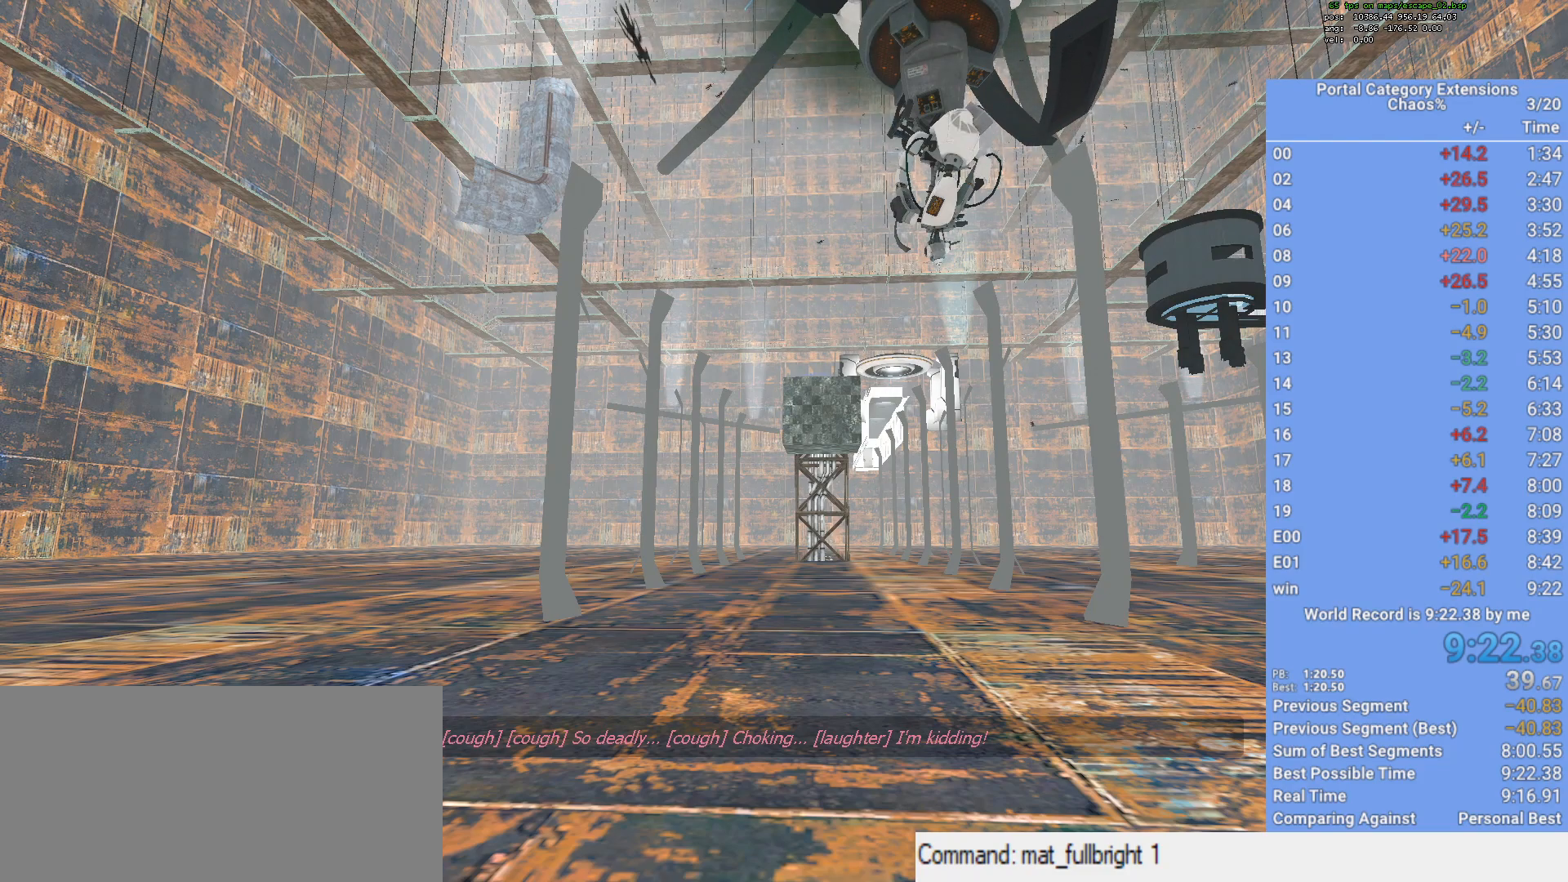
{"keys": [], "mouse": [], "events": []}
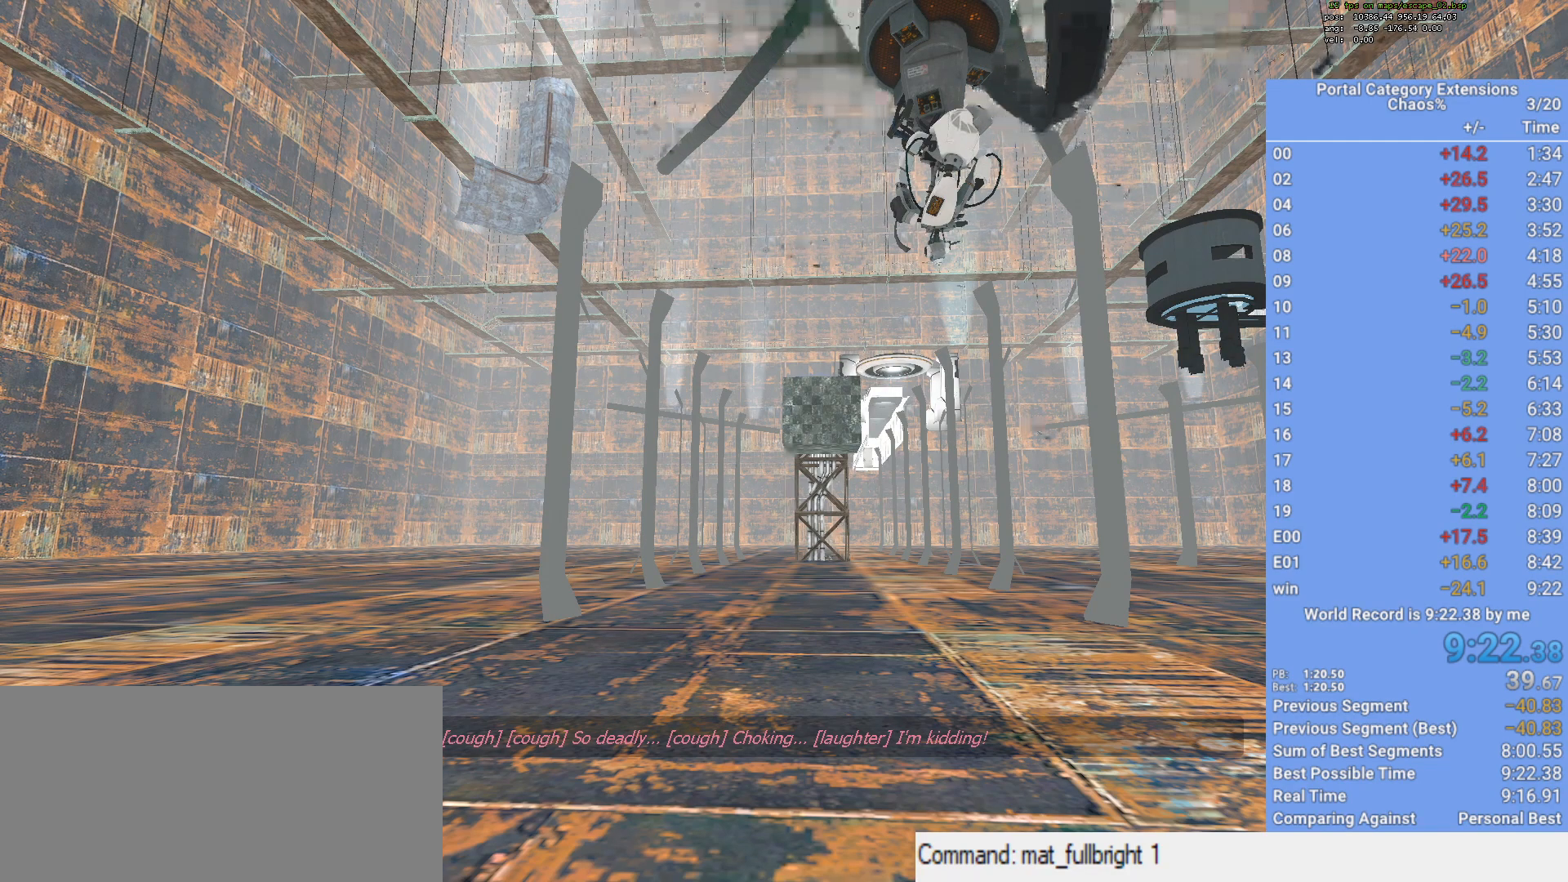
{"keys": [], "mouse": [], "events": []}
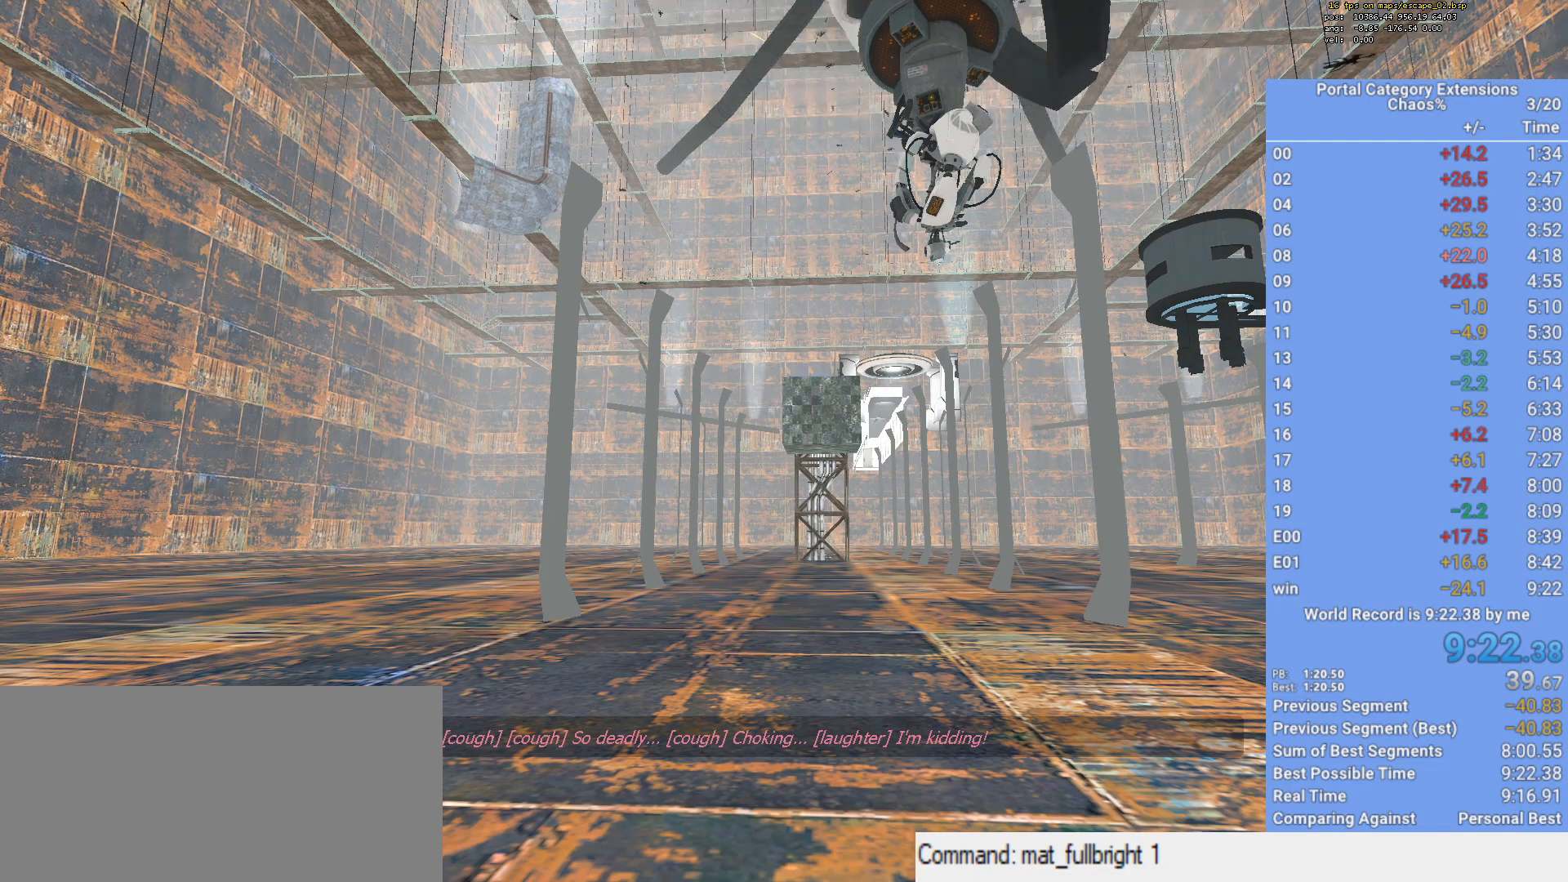
{"keys": [], "mouse": [], "events": []}
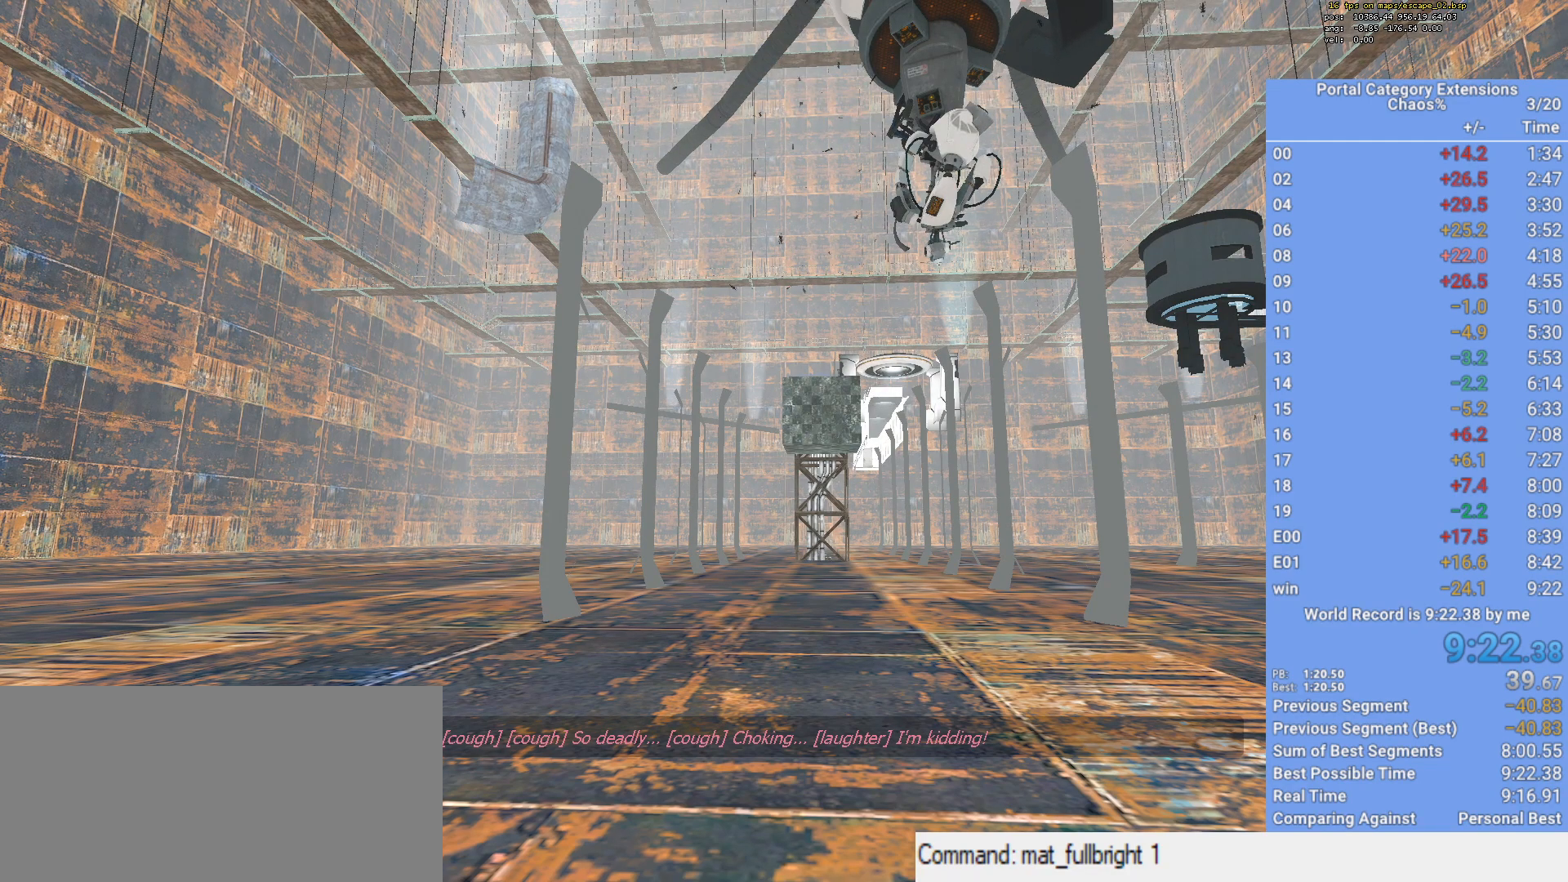
{"keys": [], "mouse": [], "events": []}
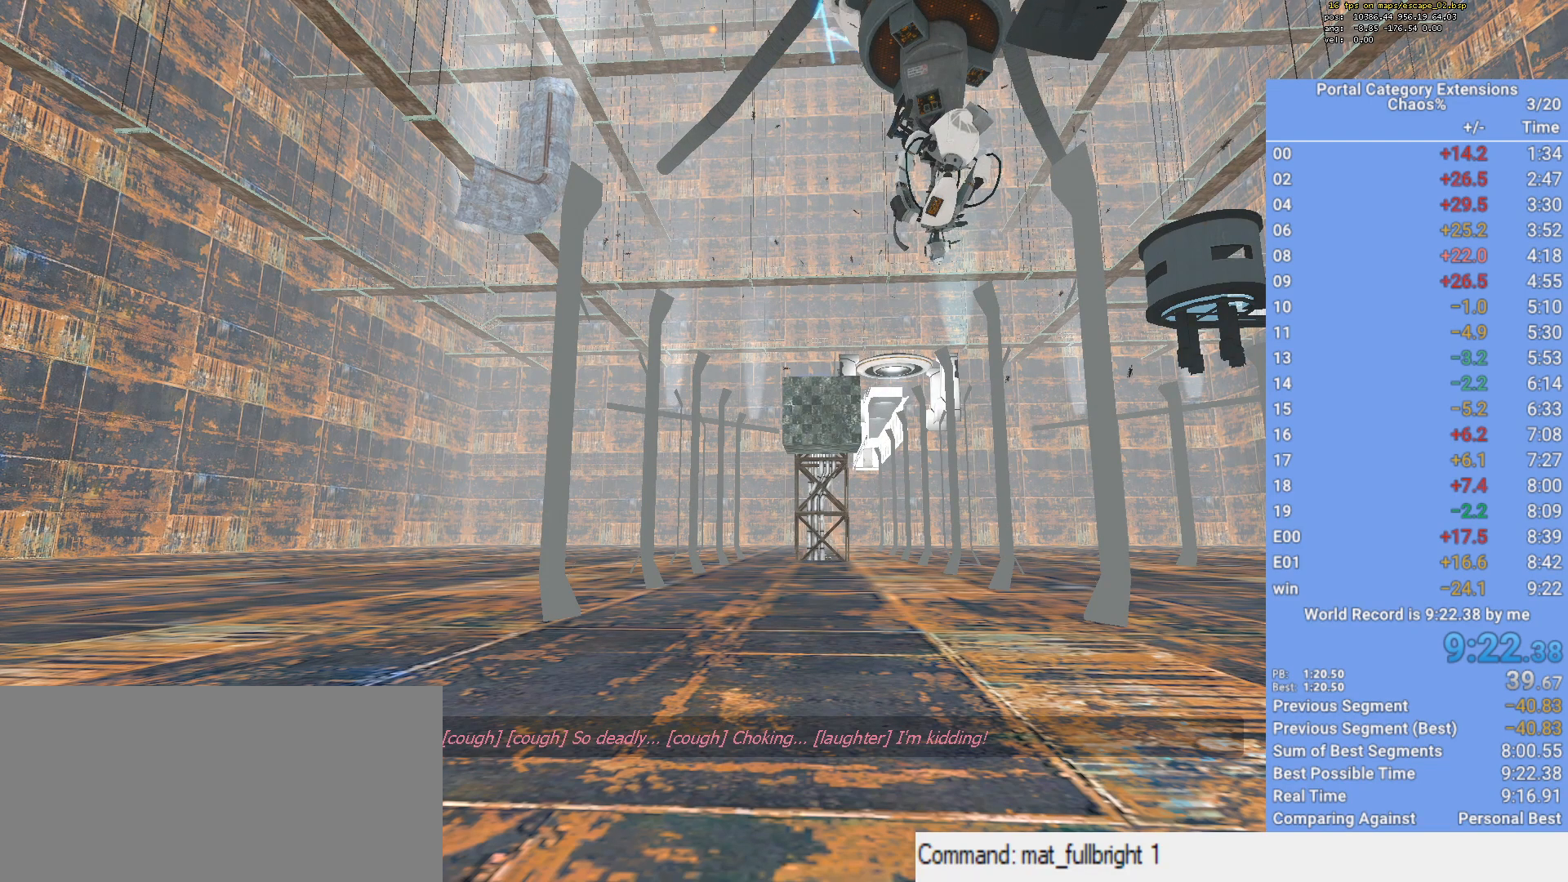
{"keys": [], "mouse": [], "events": []}
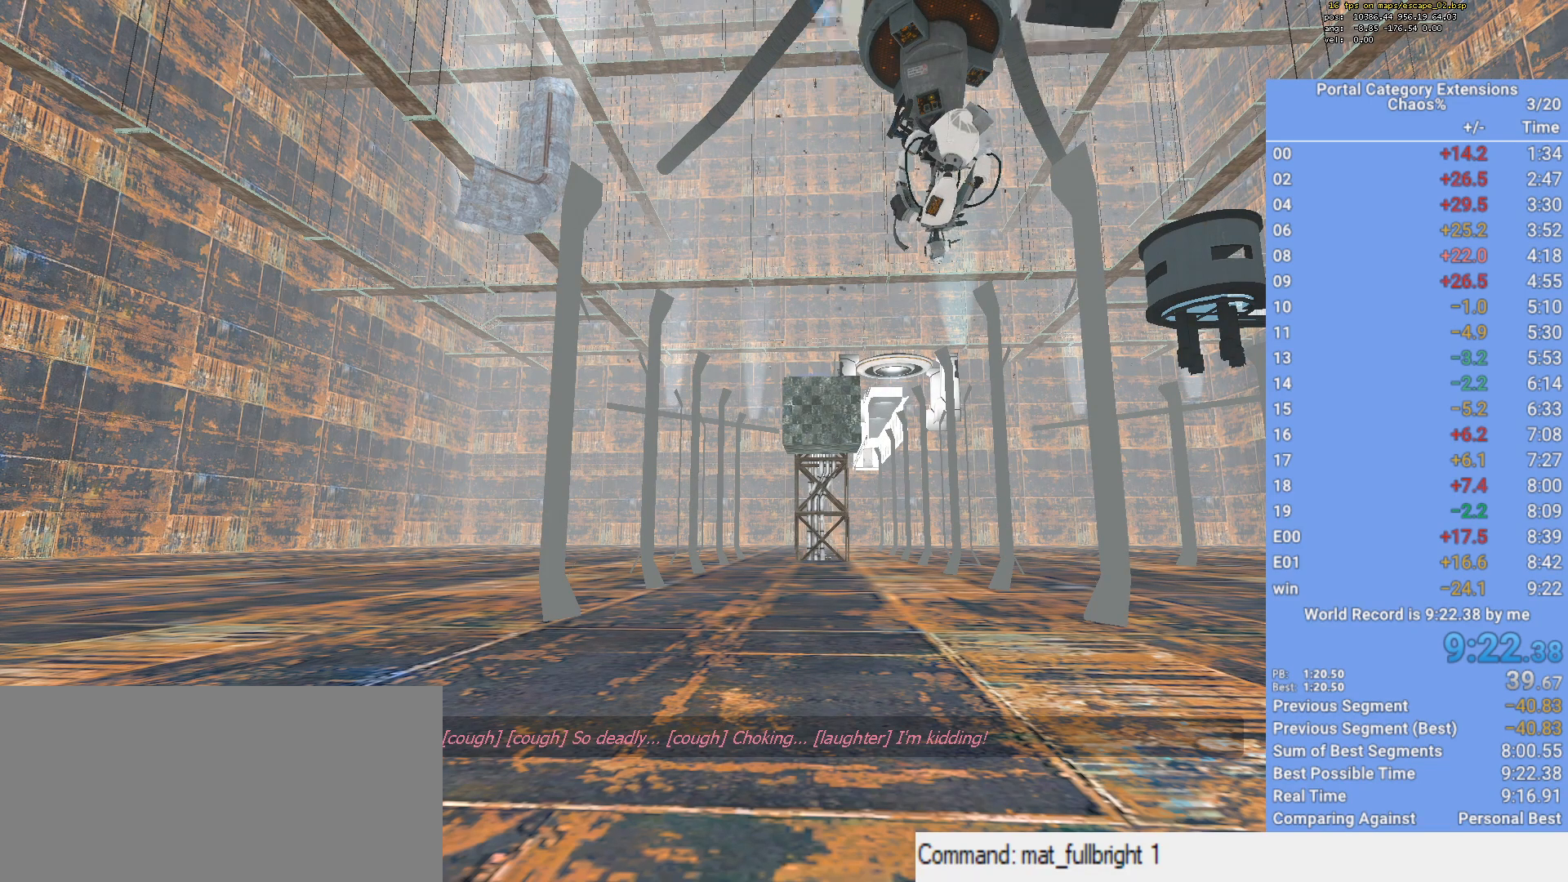
{"keys": [], "mouse": [], "events": [[300, "mouse_left", "down"], [400, "mouse_left", "up"]]}
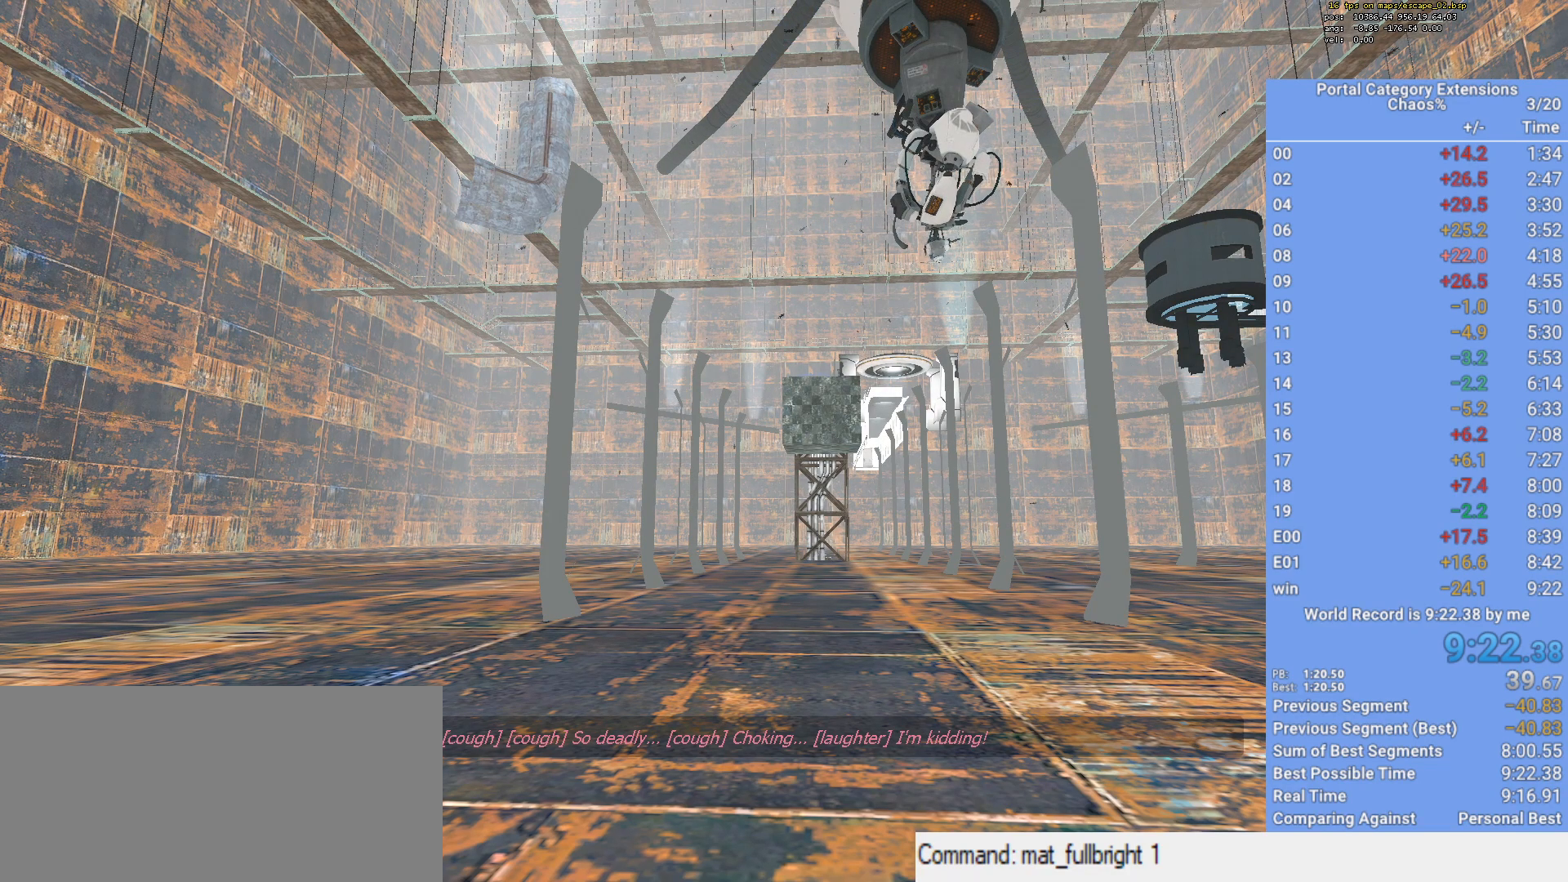
{"keys": [], "mouse": ["left"], "events": [[500, "mouse_left", "down"]]}
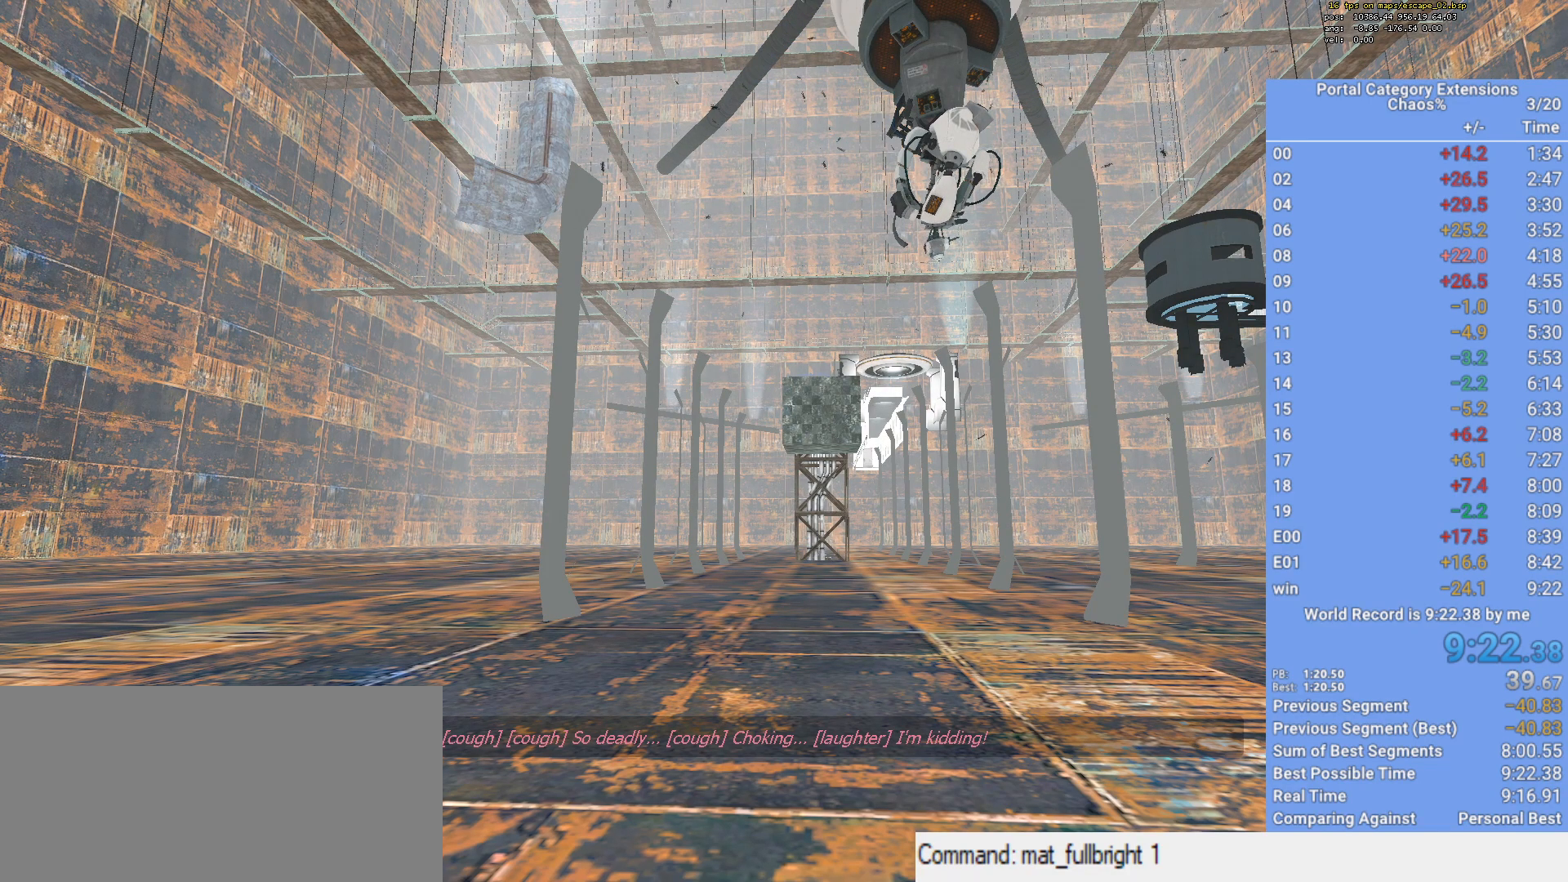
{"keys": [], "mouse": [], "events": [[100, "mouse_left", "up"]]}
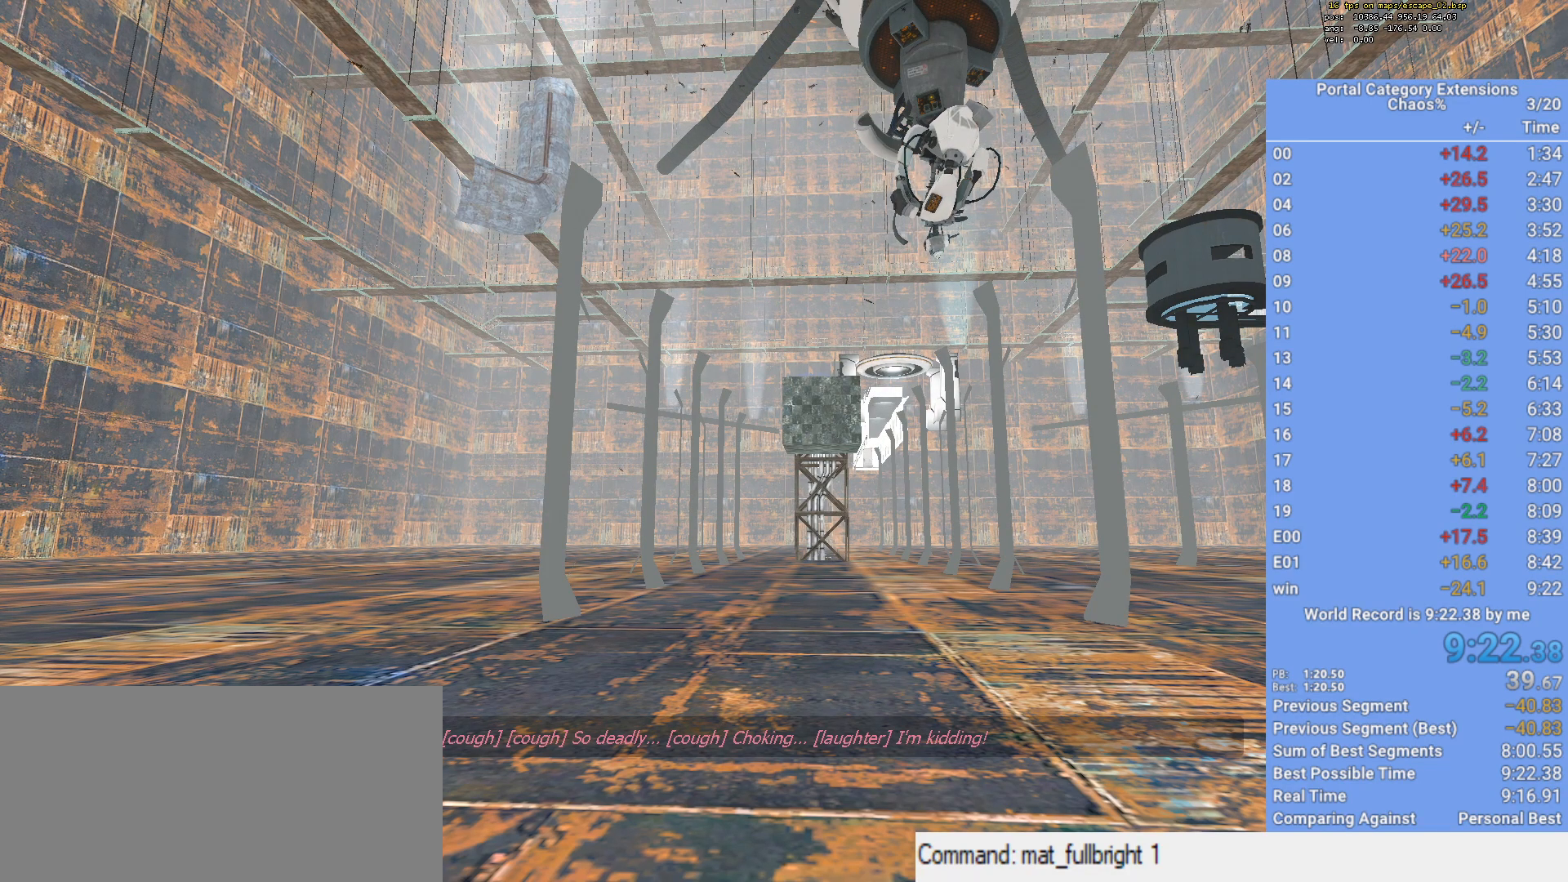
{"keys": [], "mouse": [], "events": []}
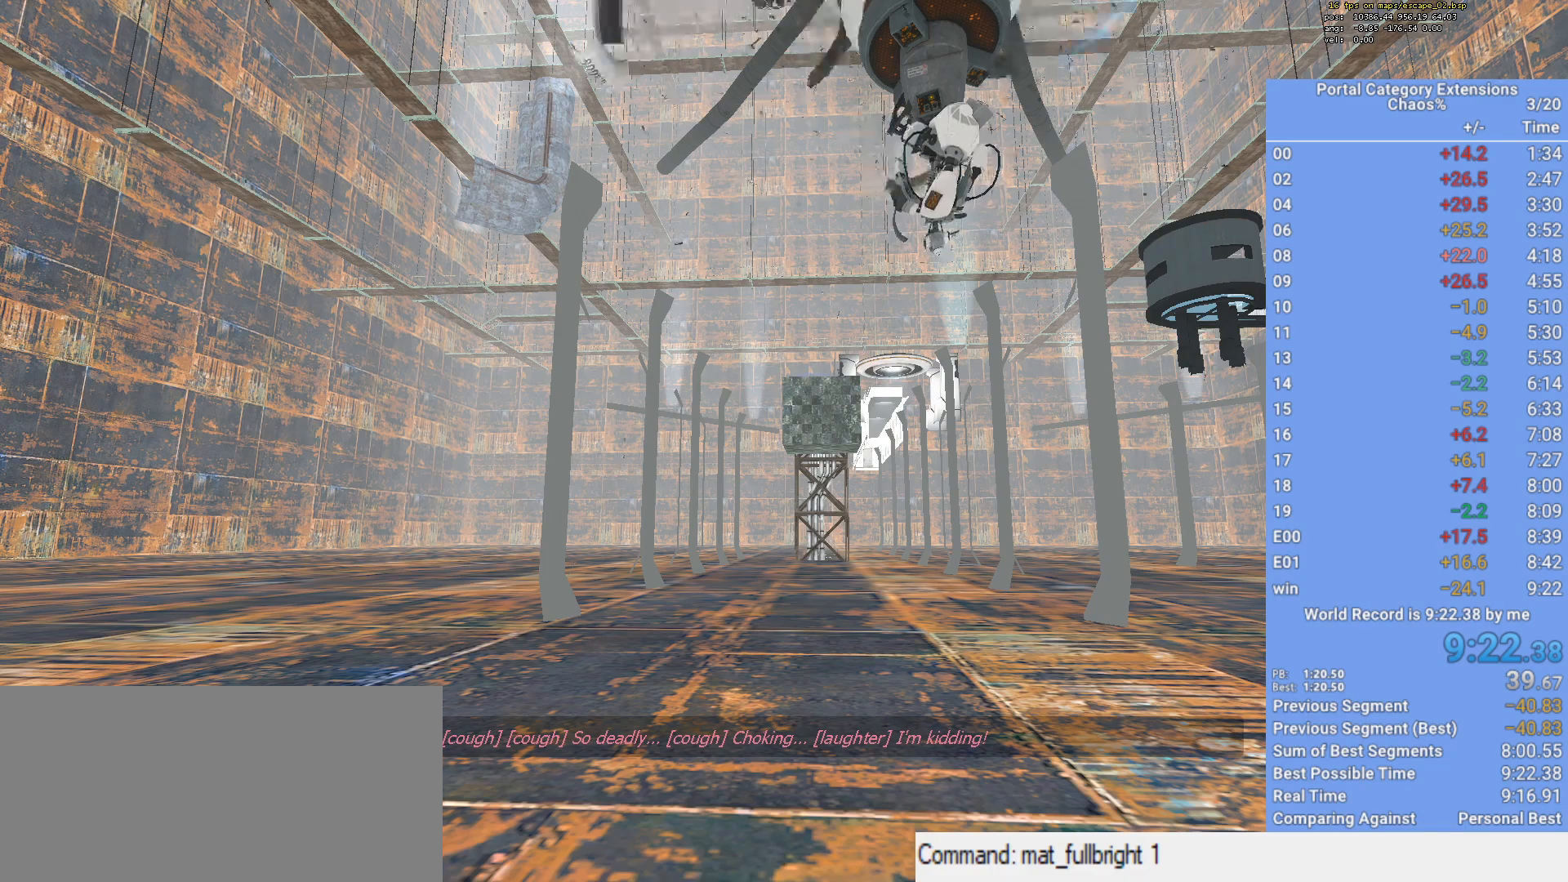
{"keys": [], "mouse": [], "events": [[267, "mouse_left", "down"], [400, "mouse_left", "up"]]}
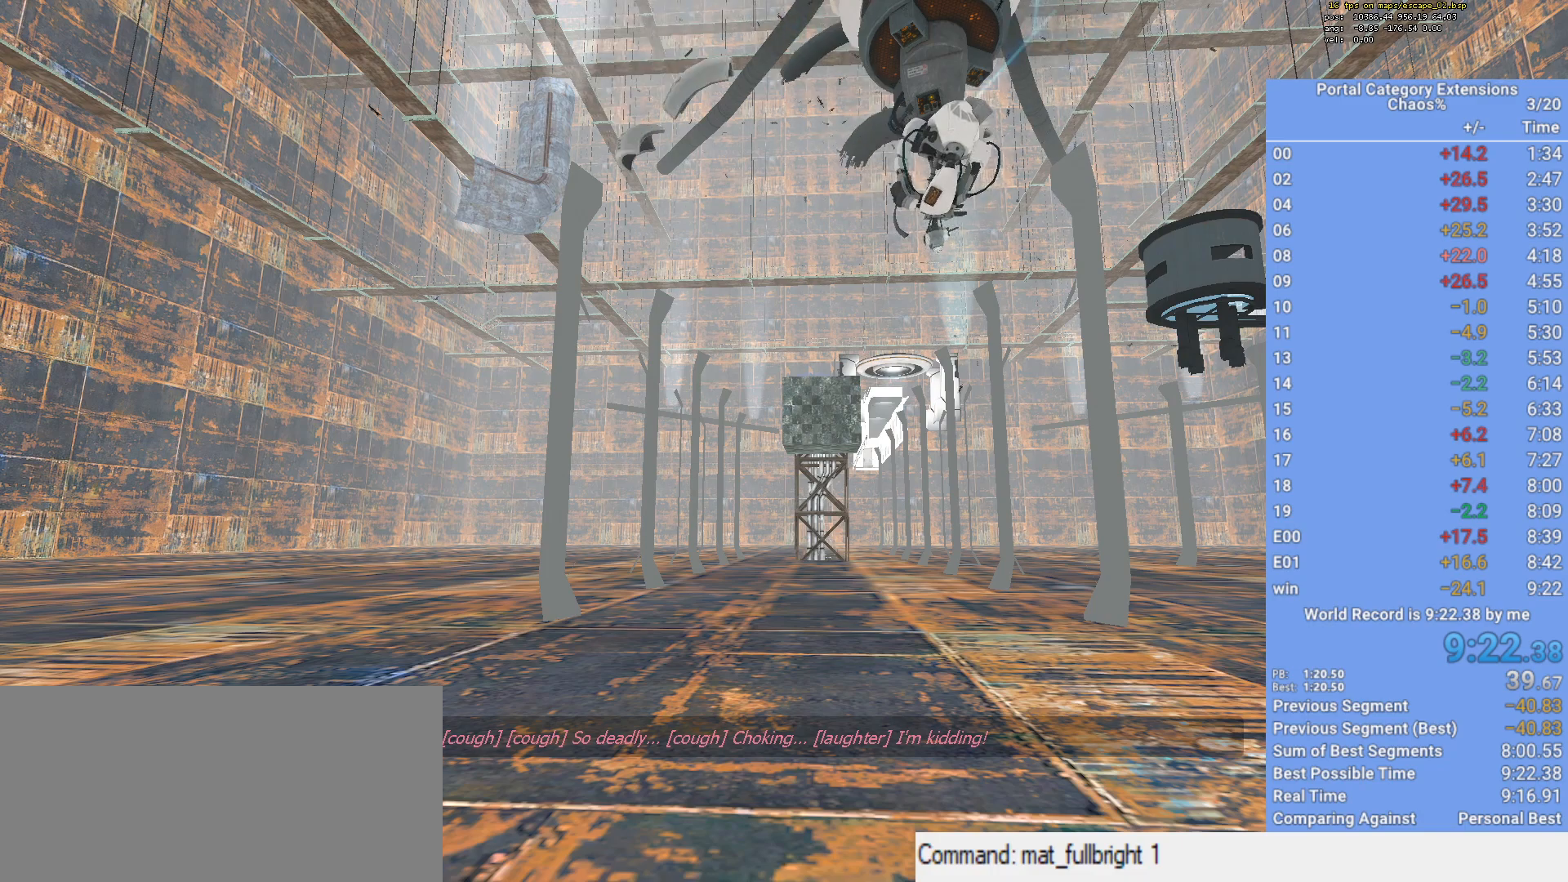
{"keys": [], "mouse": [], "events": []}
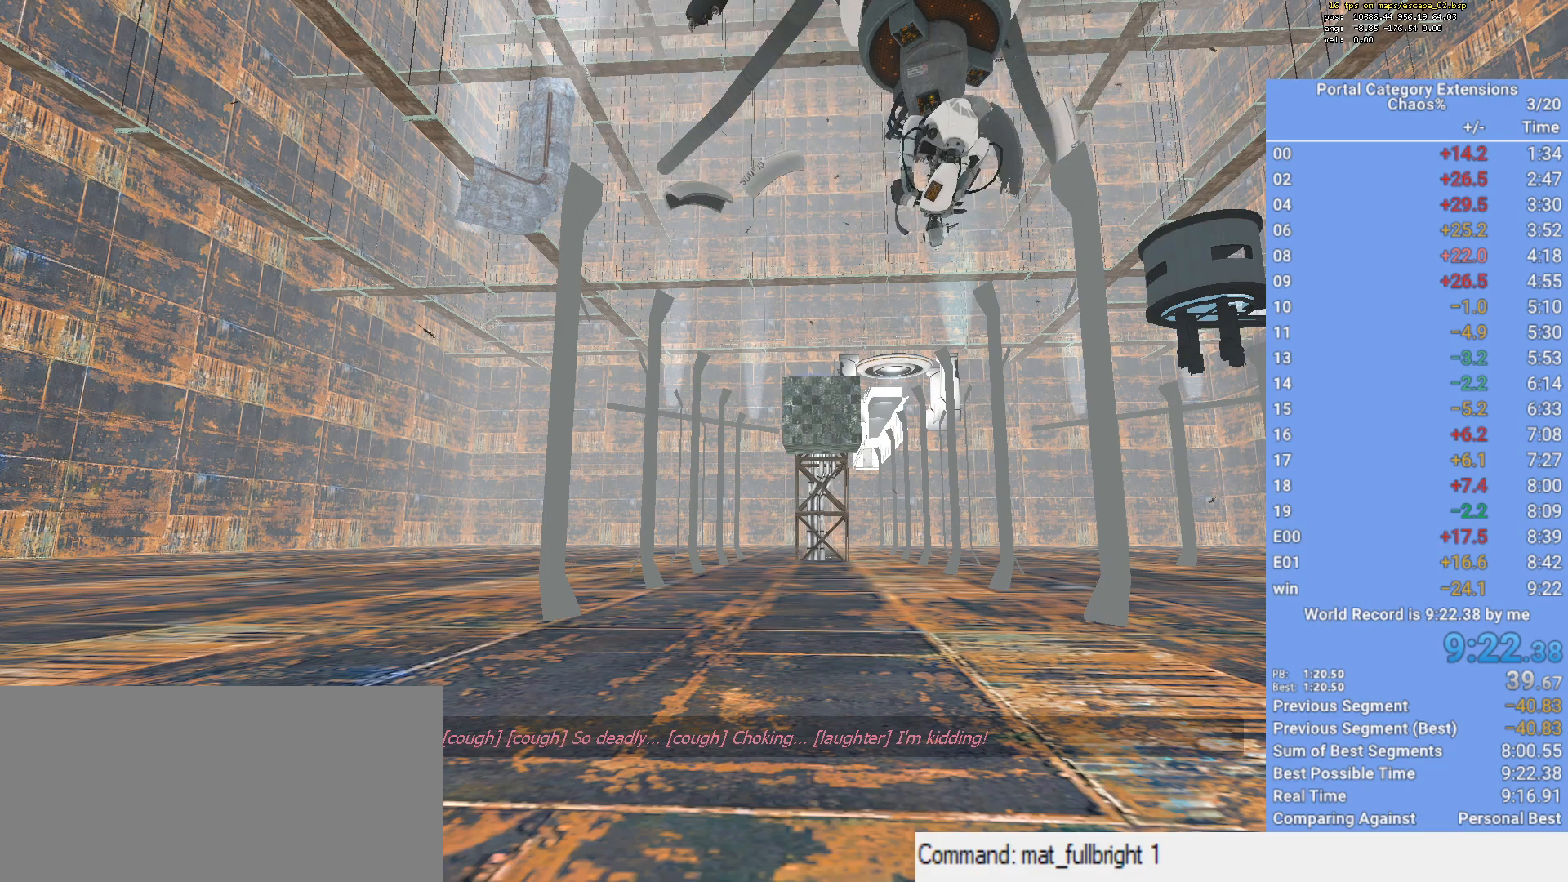
{"keys": [], "mouse": [], "events": []}
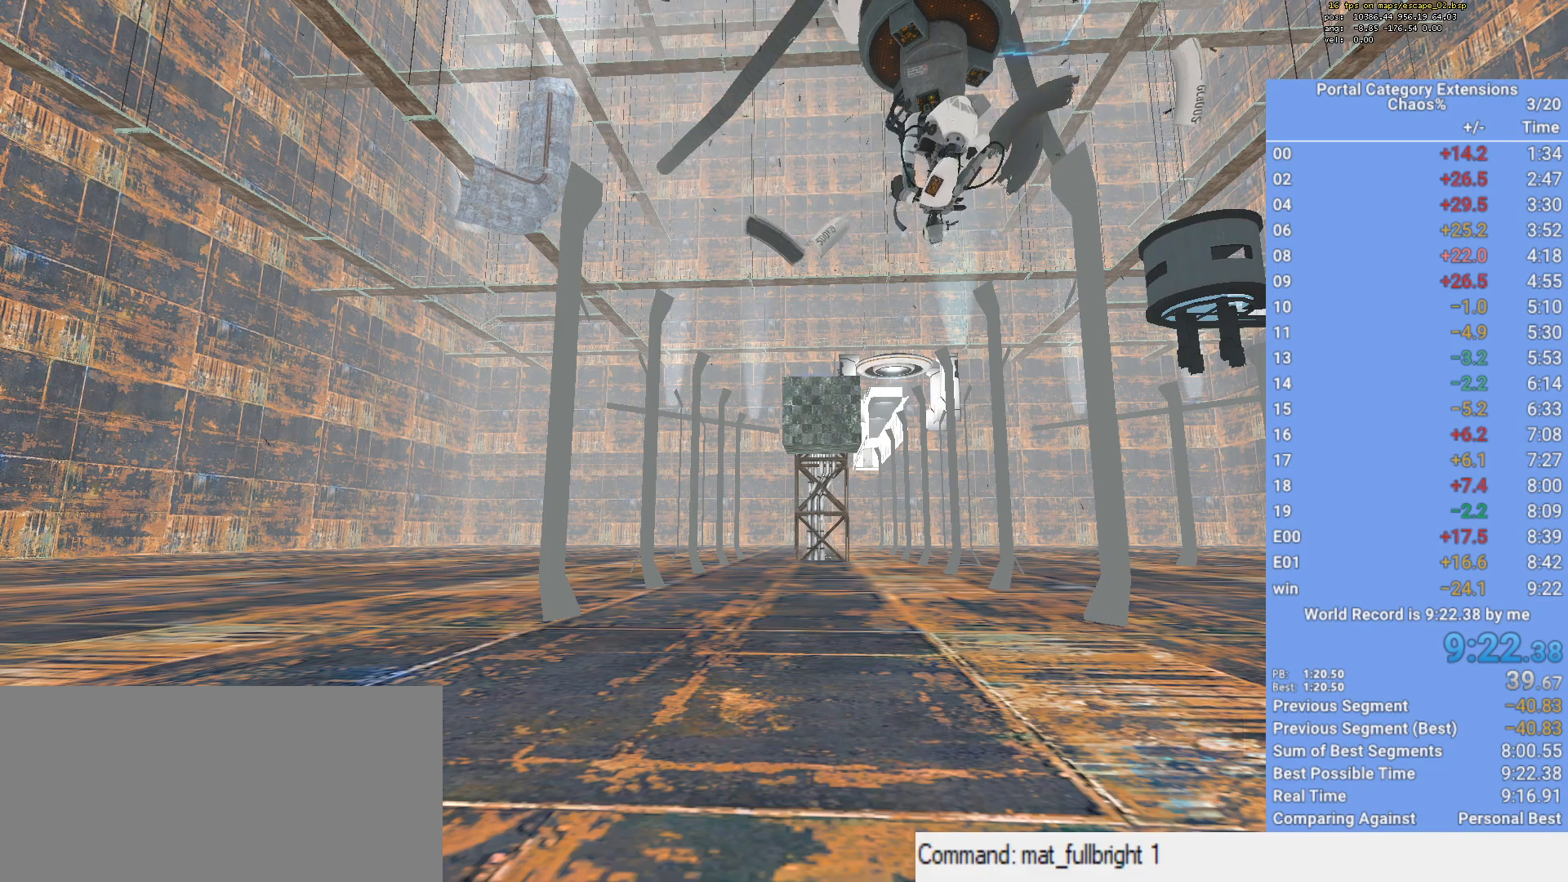
{"keys": [], "mouse": ["left"], "events": [[83, "mouse_left", "down"]]}
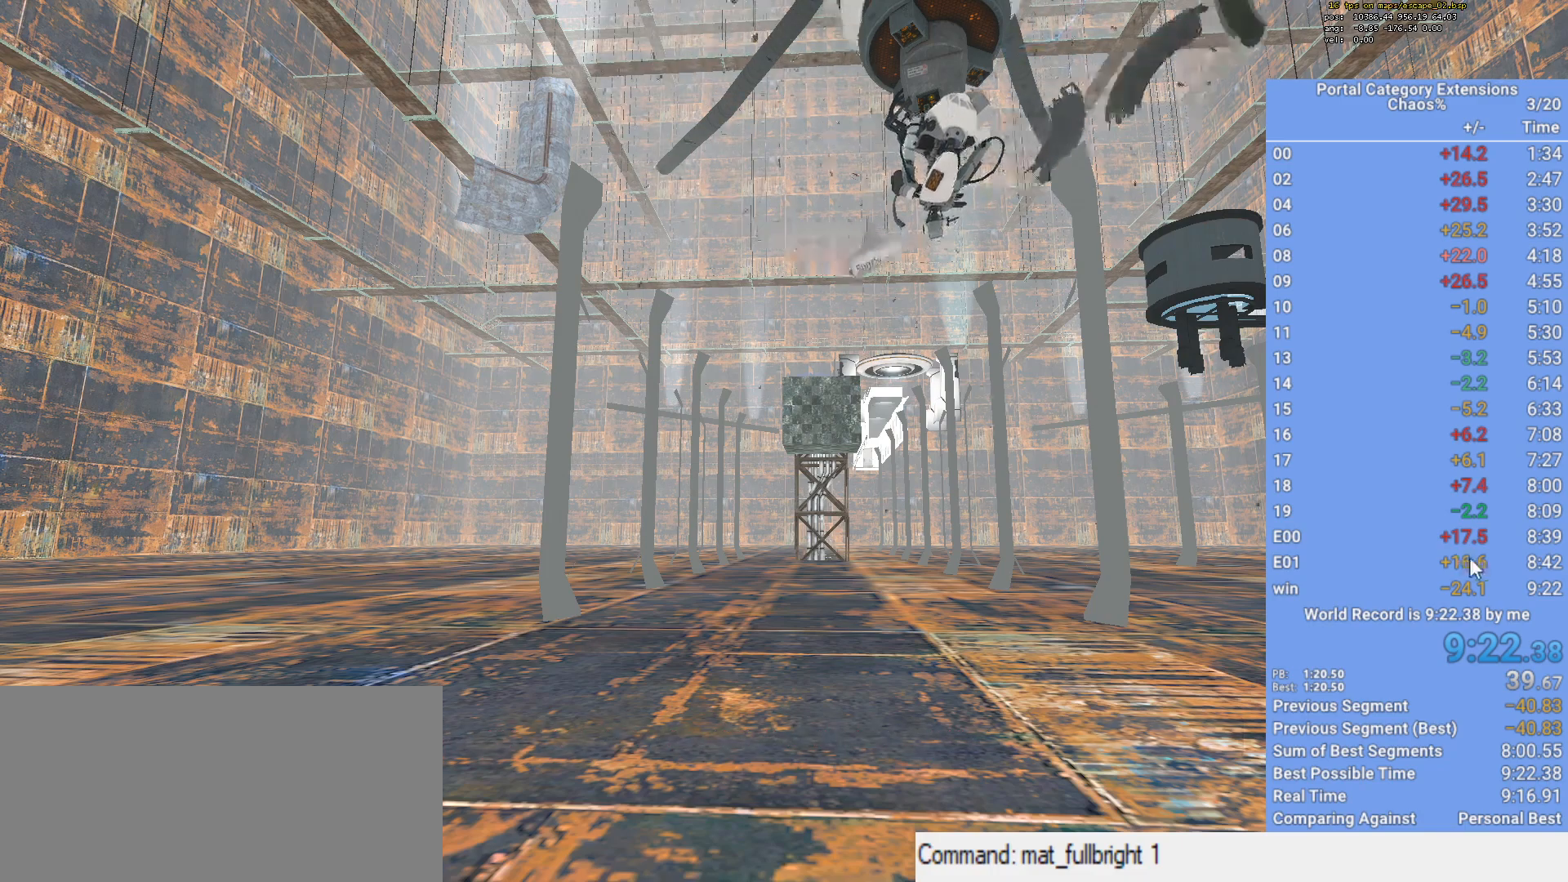
{"keys": [], "mouse": [], "events": [[17, "mouse_left", "up"]]}
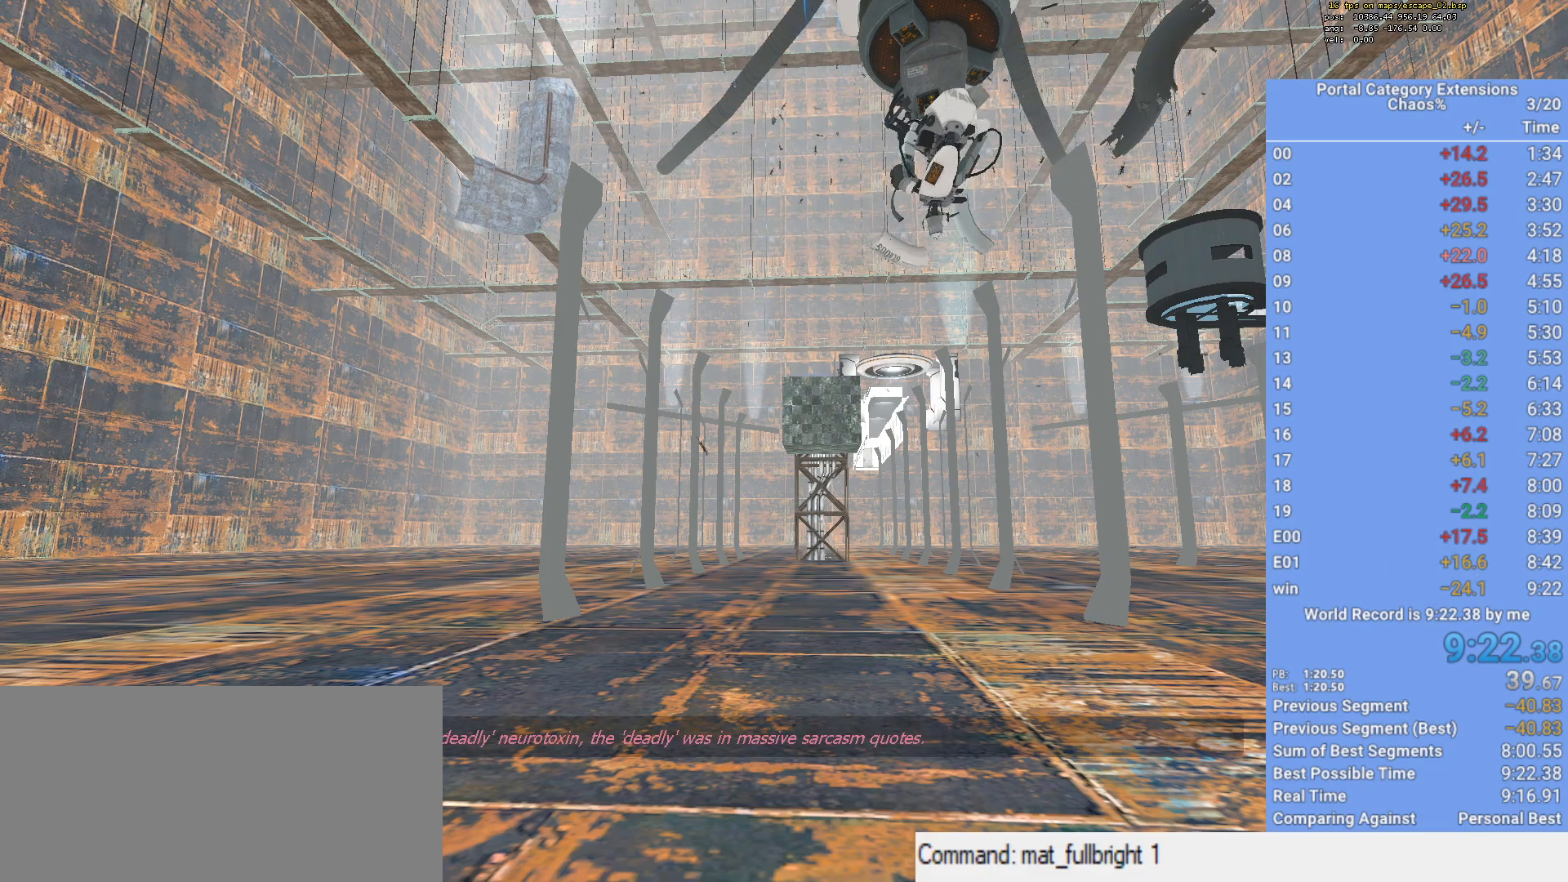
{"keys": [], "mouse": ["left"], "events": [[400, "mouse_left", "down"]]}
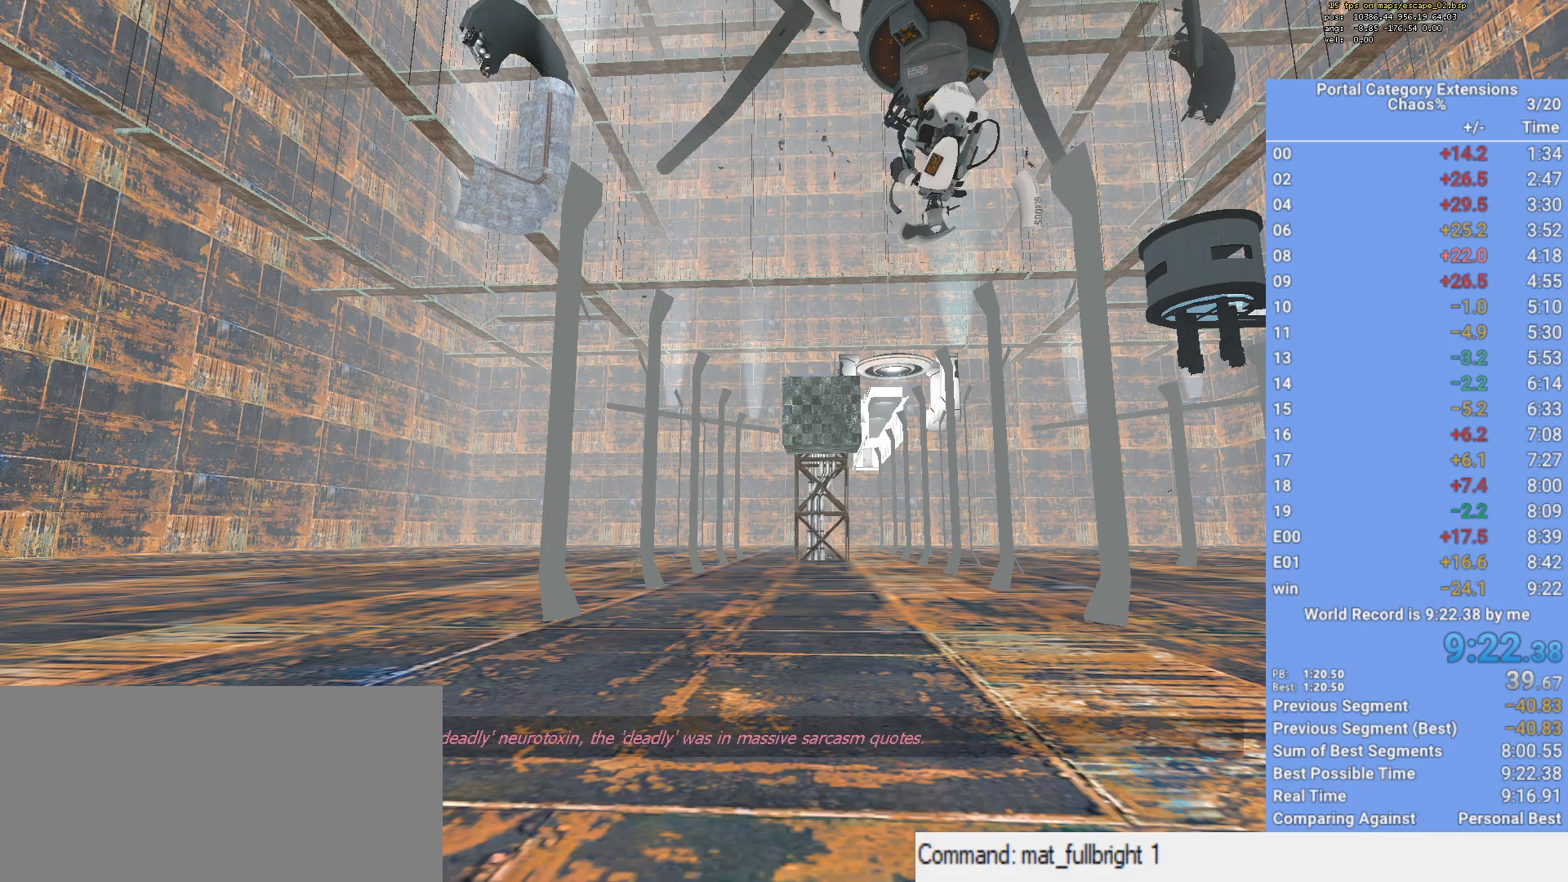
{"keys": [], "mouse": [], "events": [[33, "mouse_left", "up"]]}
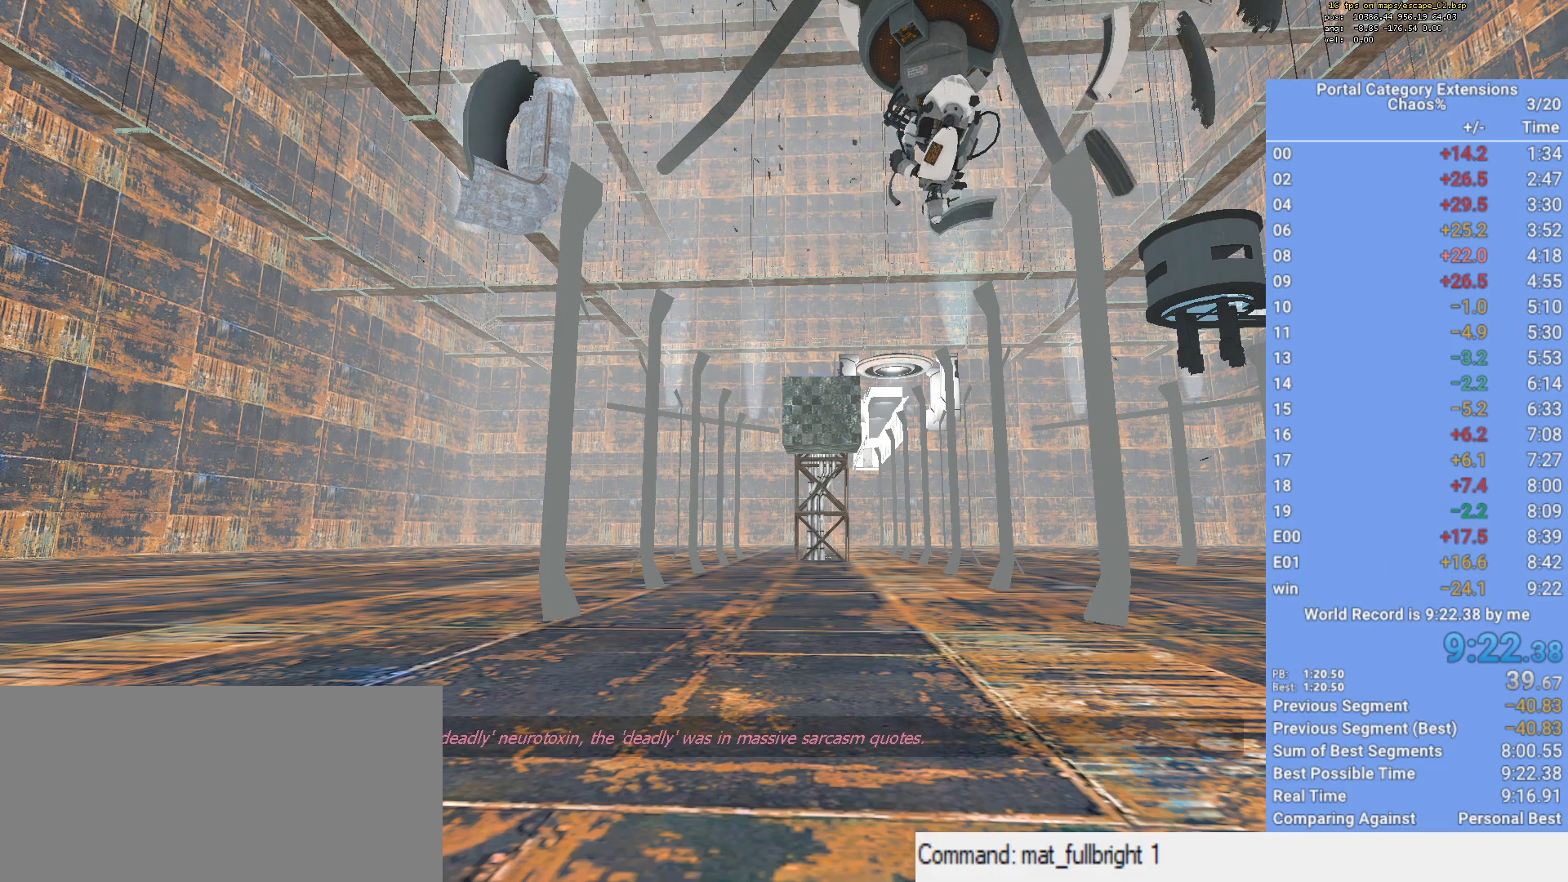
{"keys": [], "mouse": [], "events": []}
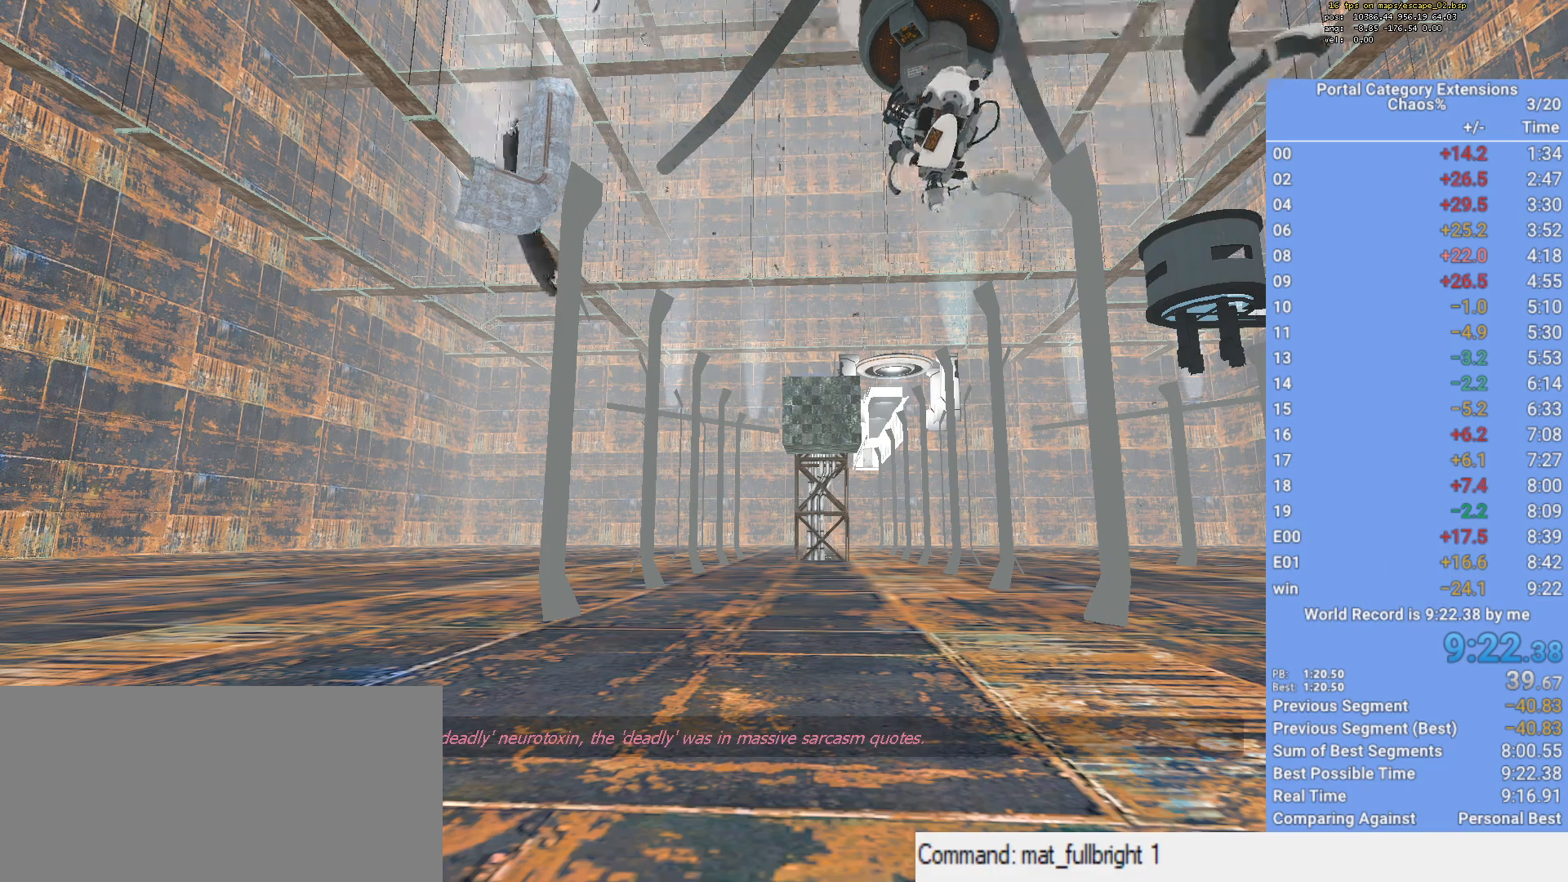
{"keys": [], "mouse": [], "events": []}
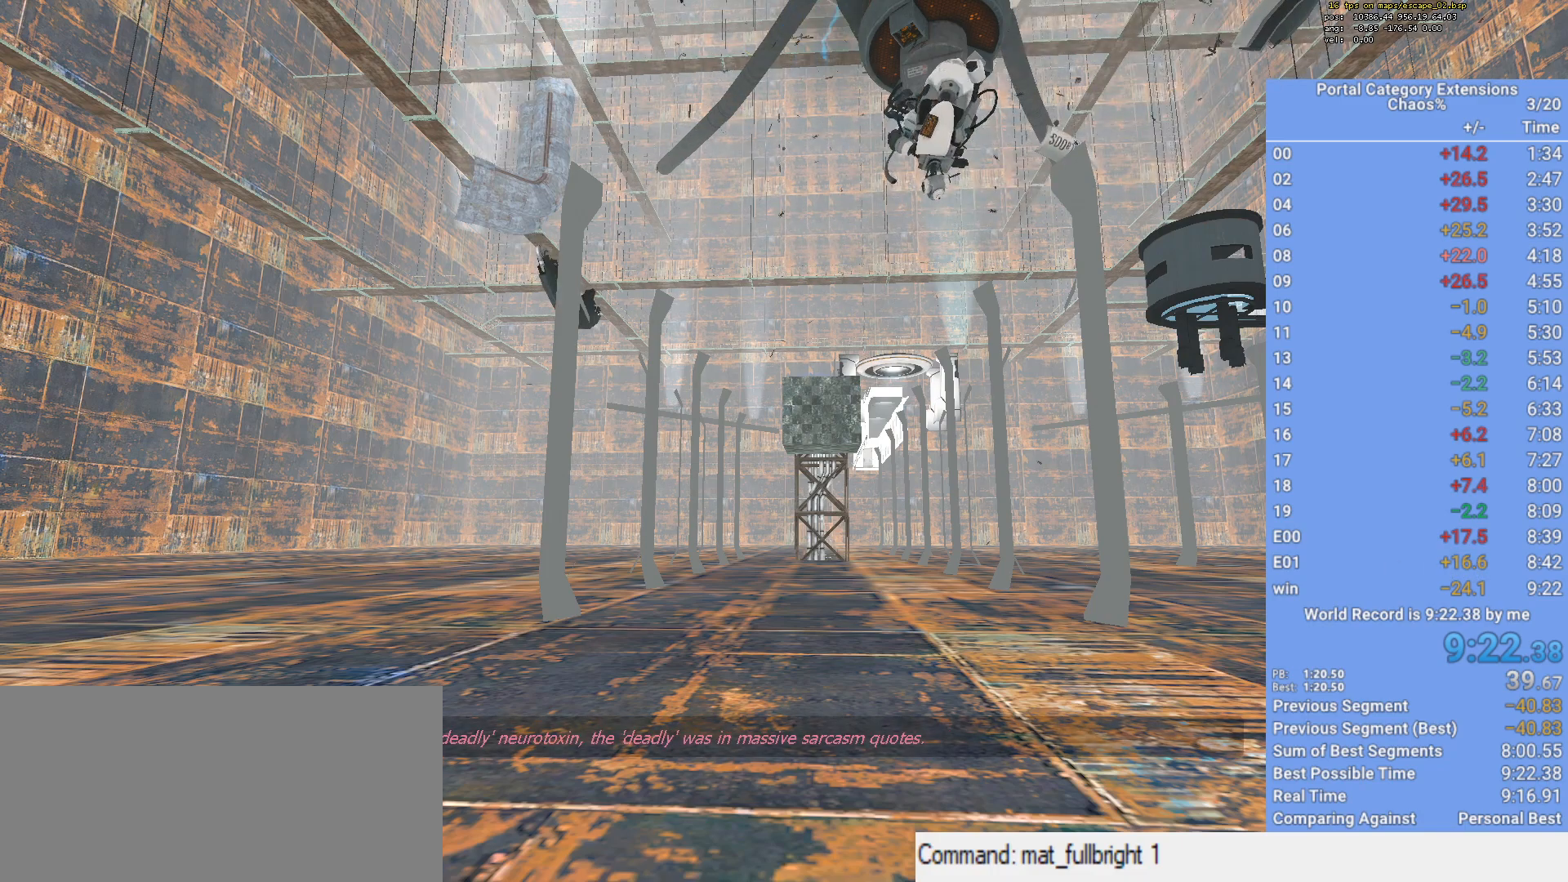
{"keys": [], "mouse": [], "events": []}
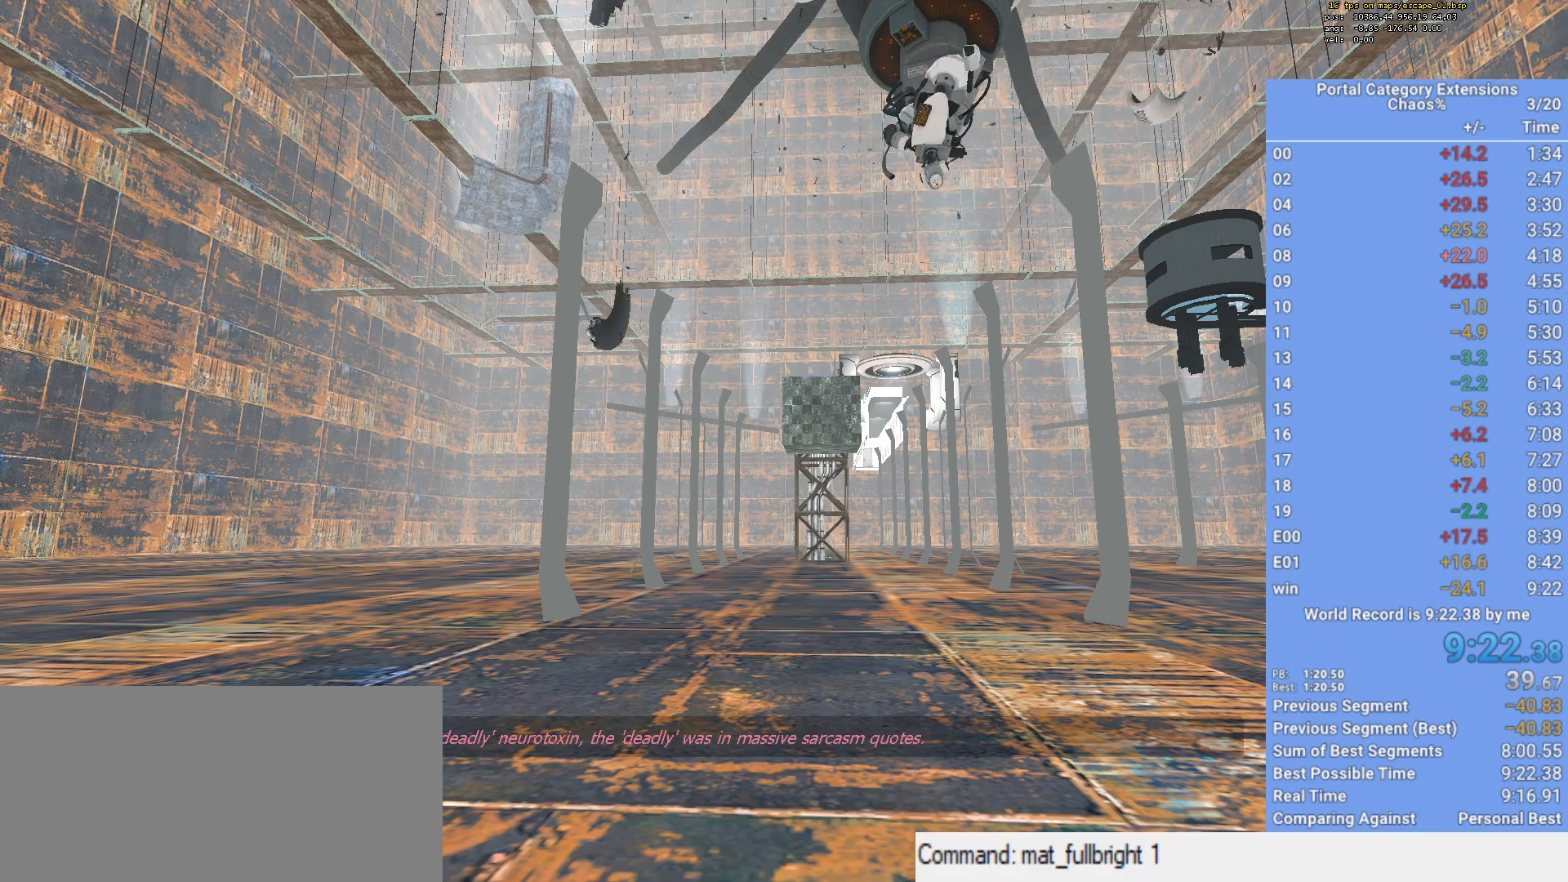
{"keys": [], "mouse": [], "events": [[283, "a", "down"], [383, "a", "up"]]}
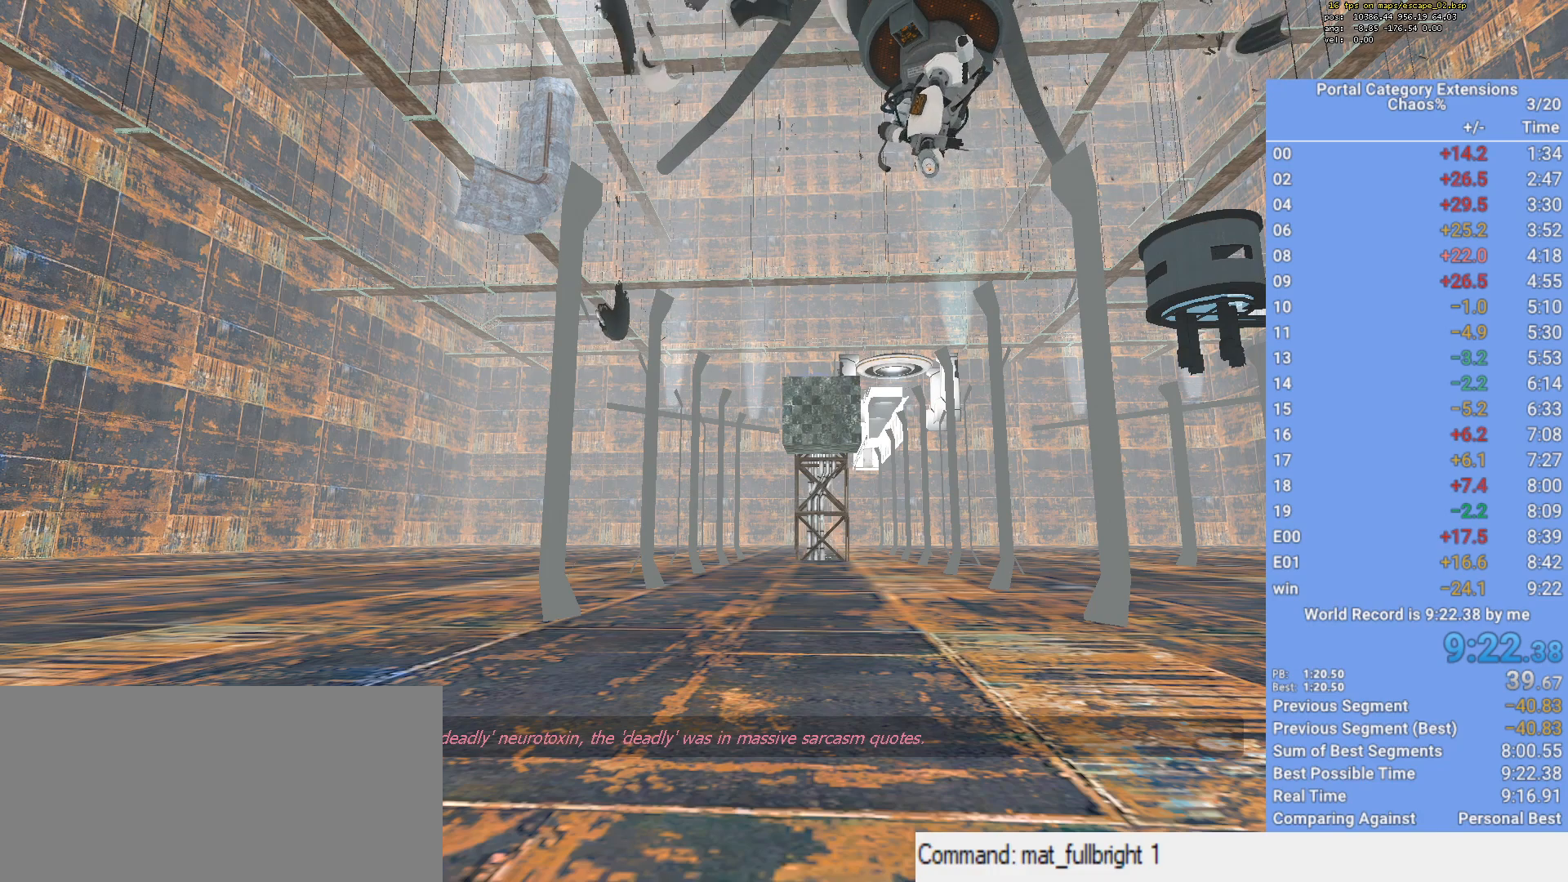
{"keys": [], "mouse": [], "events": [[150, "s", "down"], [317, "s", "up"]]}
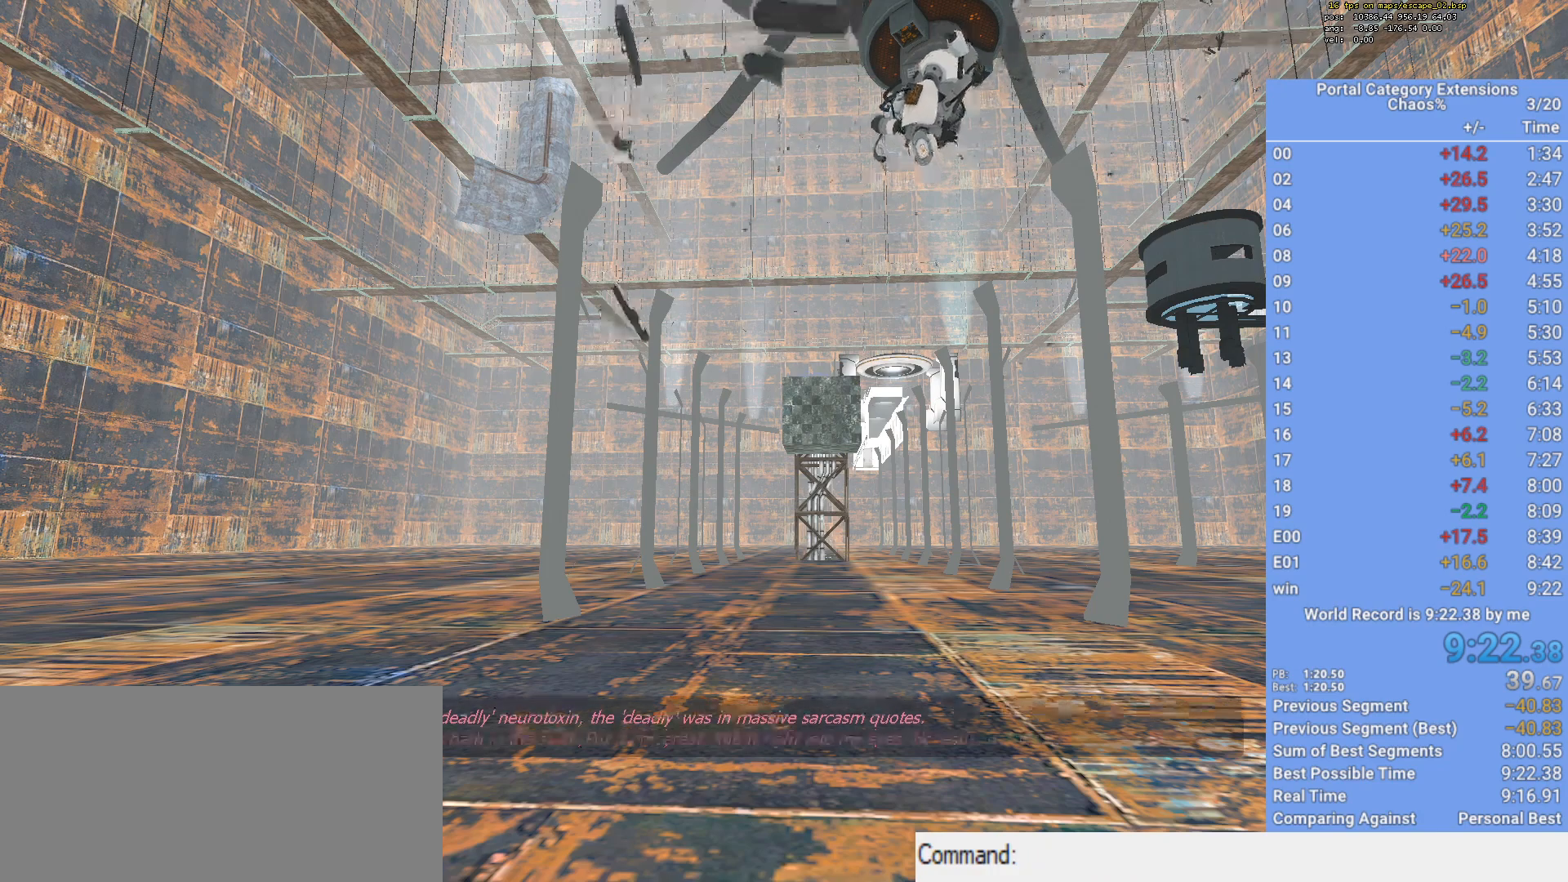
{"keys": ["shift"], "mouse": [], "events": [[83, "shift", "down"]]}
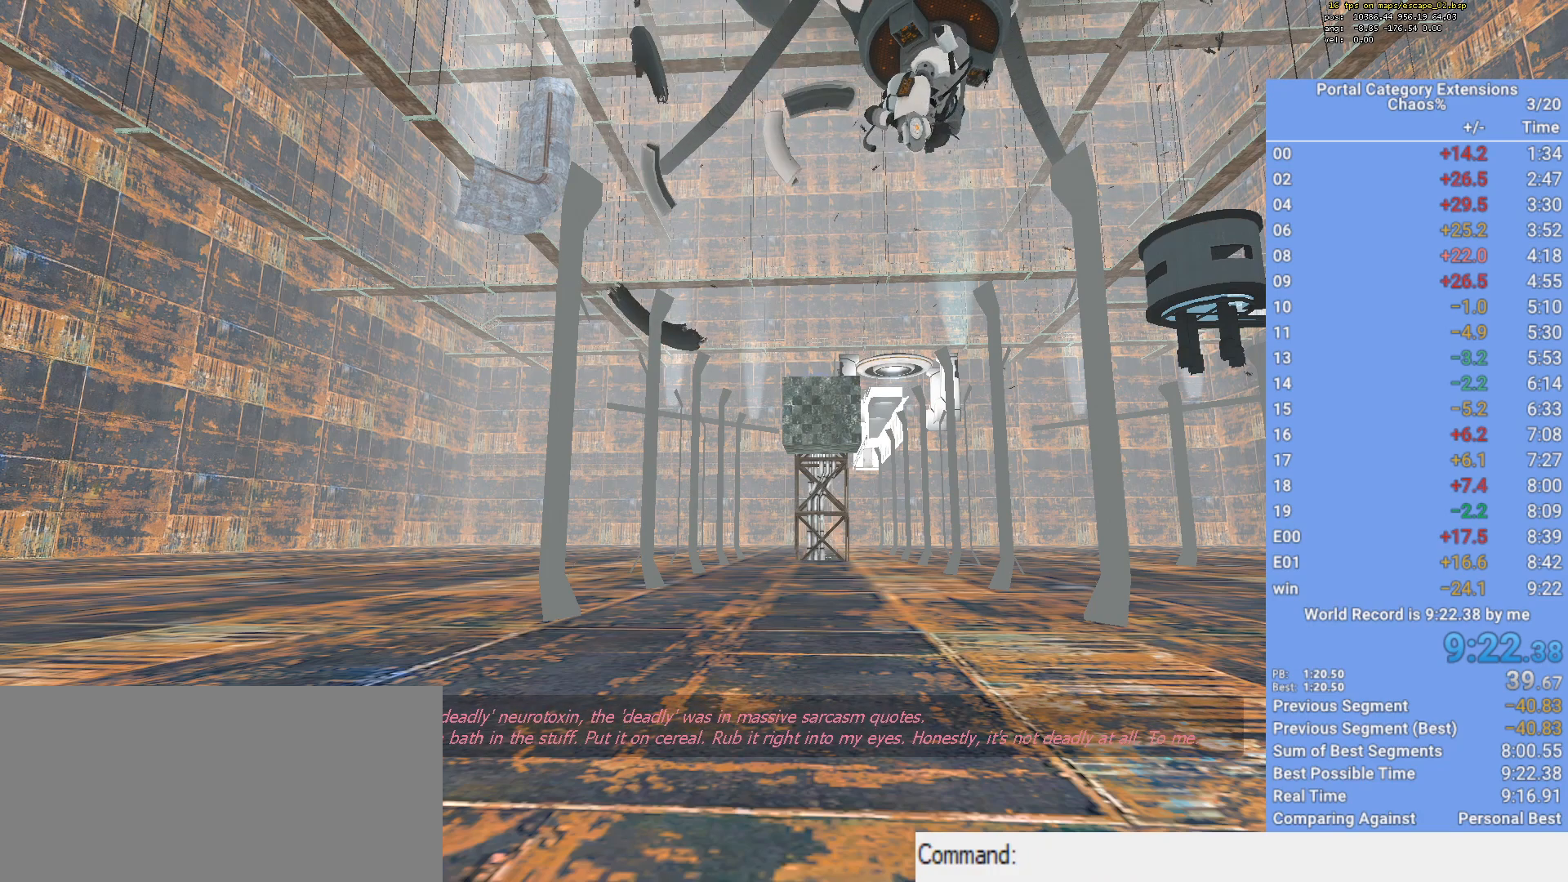
{"keys": [], "mouse": [], "events": [[467, "shift", "up"]]}
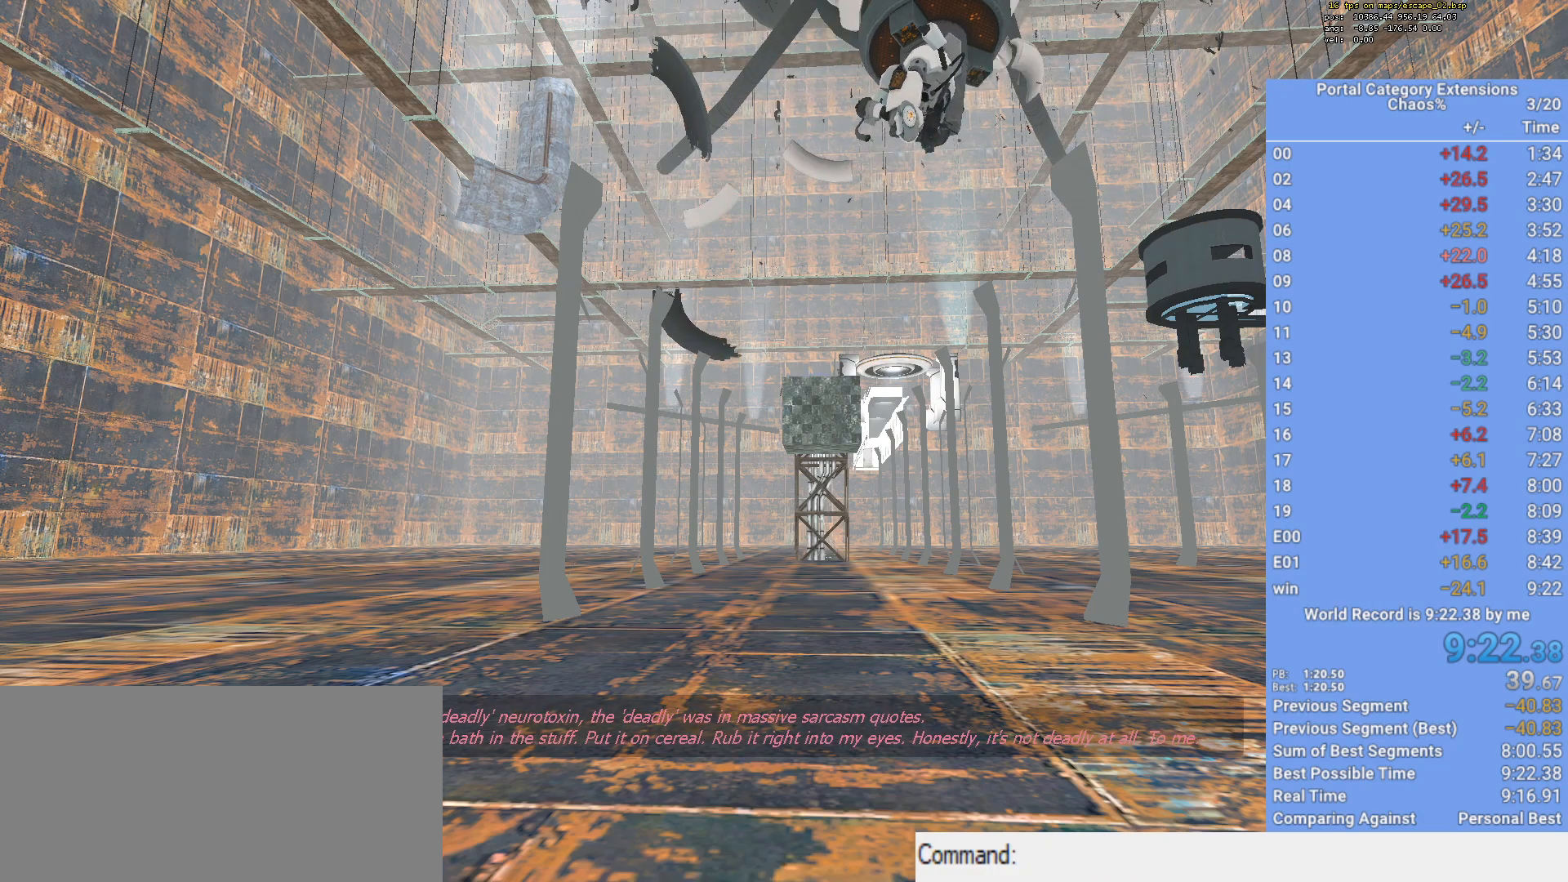
{"keys": ["space"], "mouse": [], "events": [[17, "space", "down"], [117, "space", "up"], [350, "s", "down"], [433, "s", "up"], [483, "space", "down"]]}
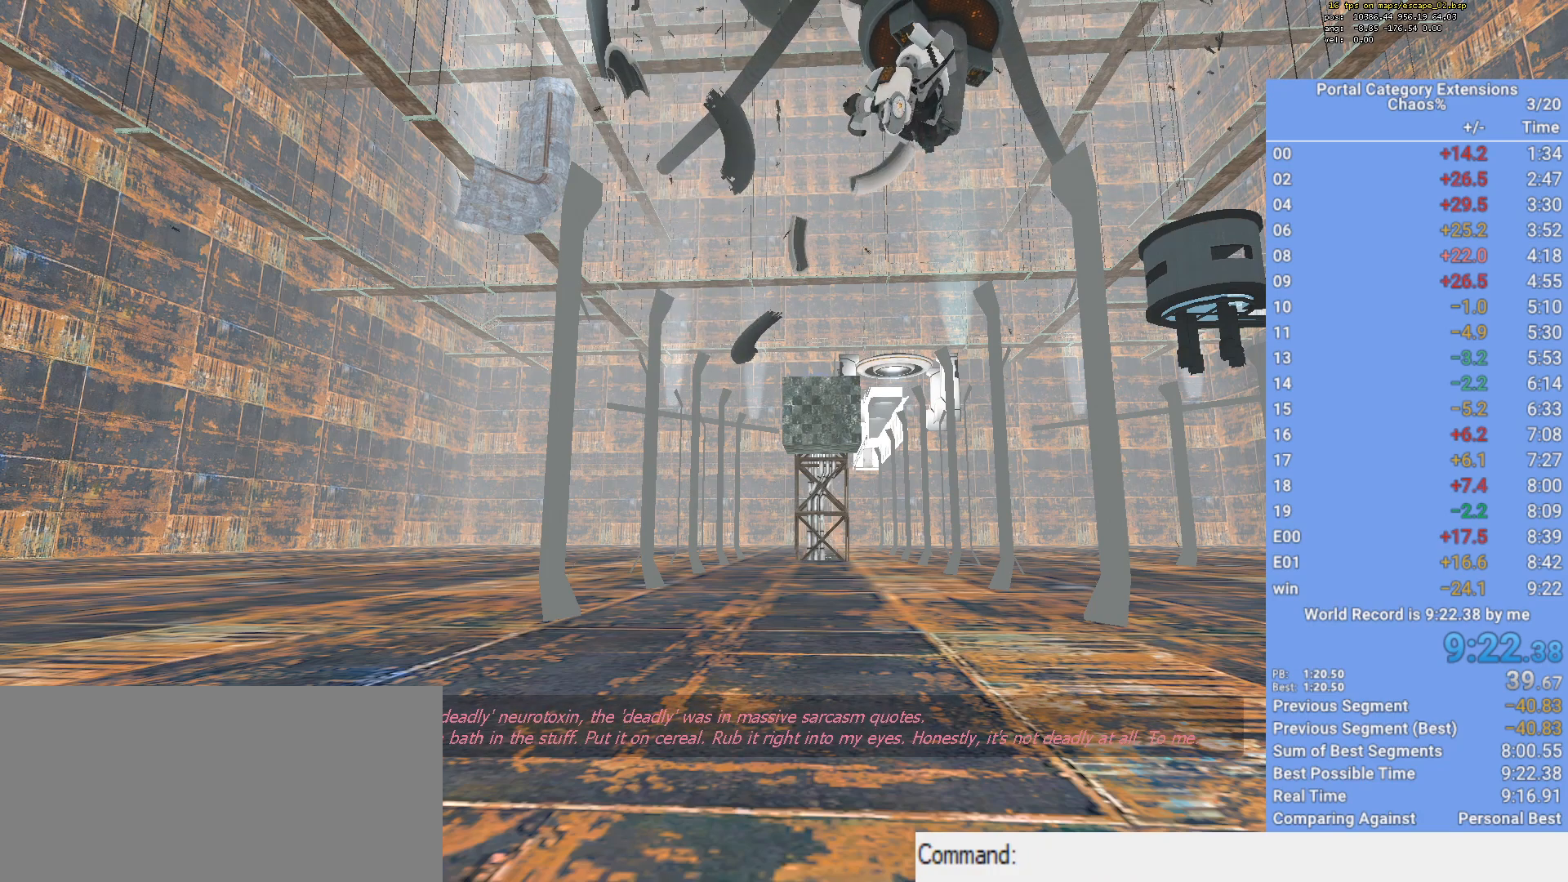
{"keys": [], "mouse": [], "events": [[83, "space", "up"]]}
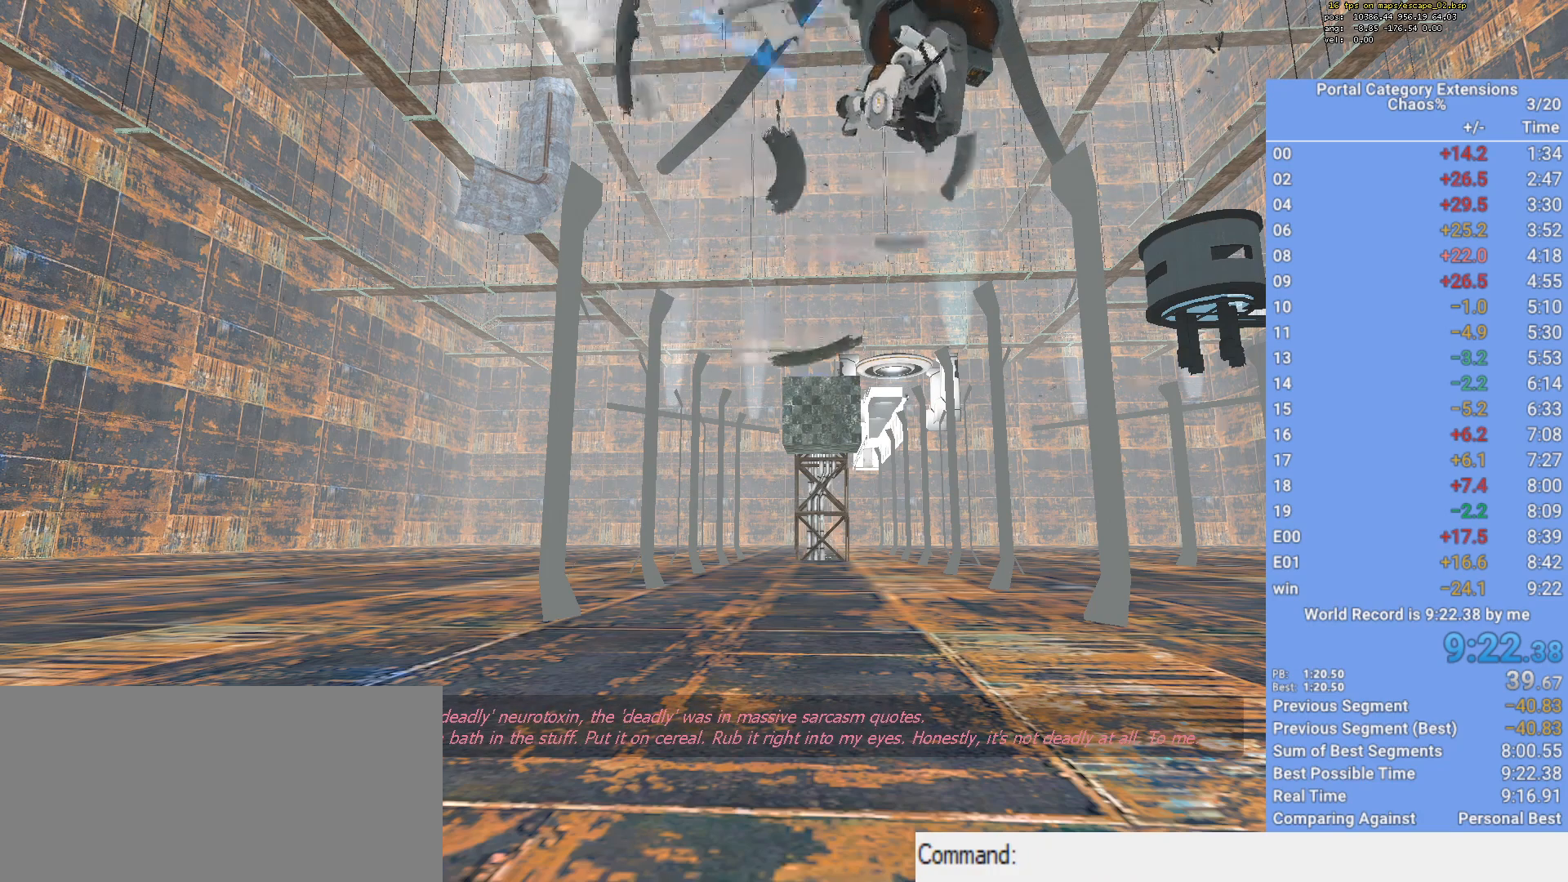
{"keys": ["a", "s"], "mouse": [], "events": [[150, "space", "down"], [200, "e", "down"], [250, "space", "up"], [333, "a", "down"], [383, "e", "up"], [433, "s", "down"]]}
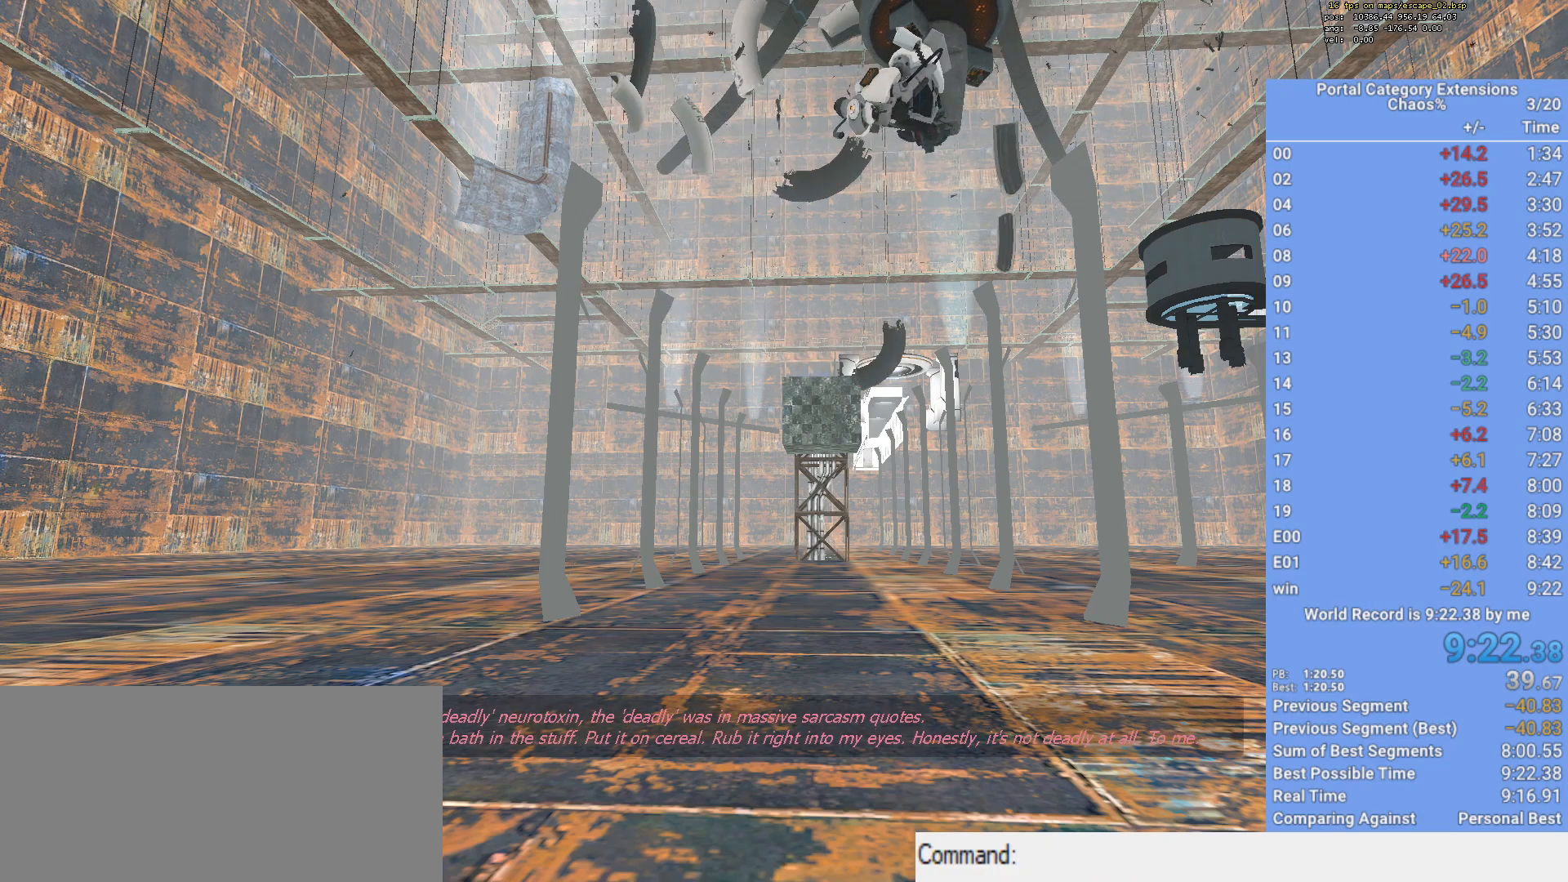
{"keys": [], "mouse": [], "events": [[17, "a", "up"], [117, "s", "up"]]}
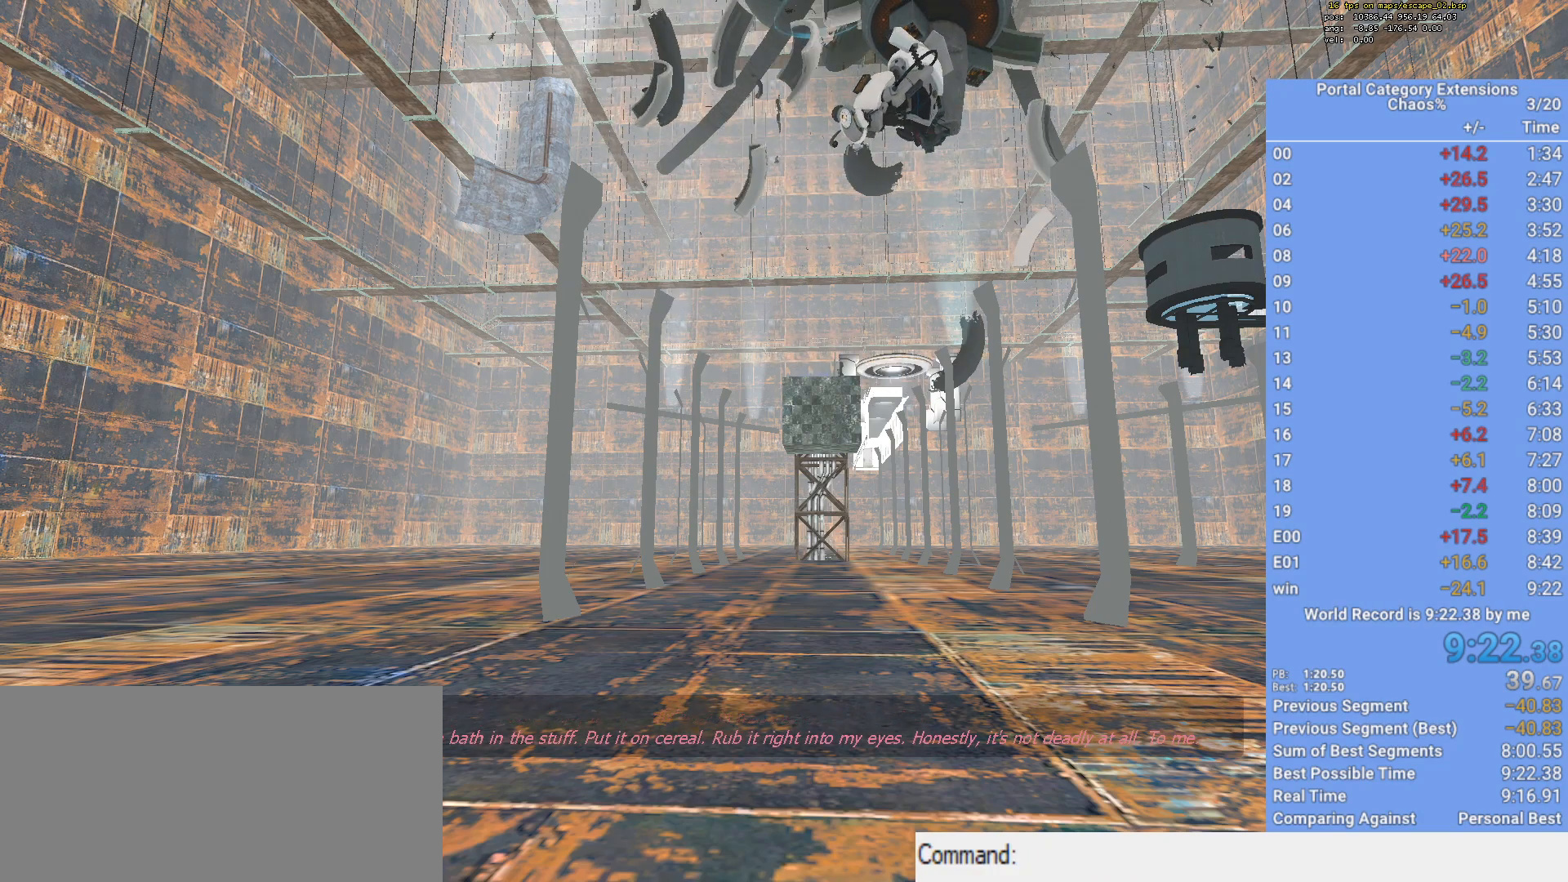
{"keys": ["a"], "mouse": [], "events": [[500, "a", "down"]]}
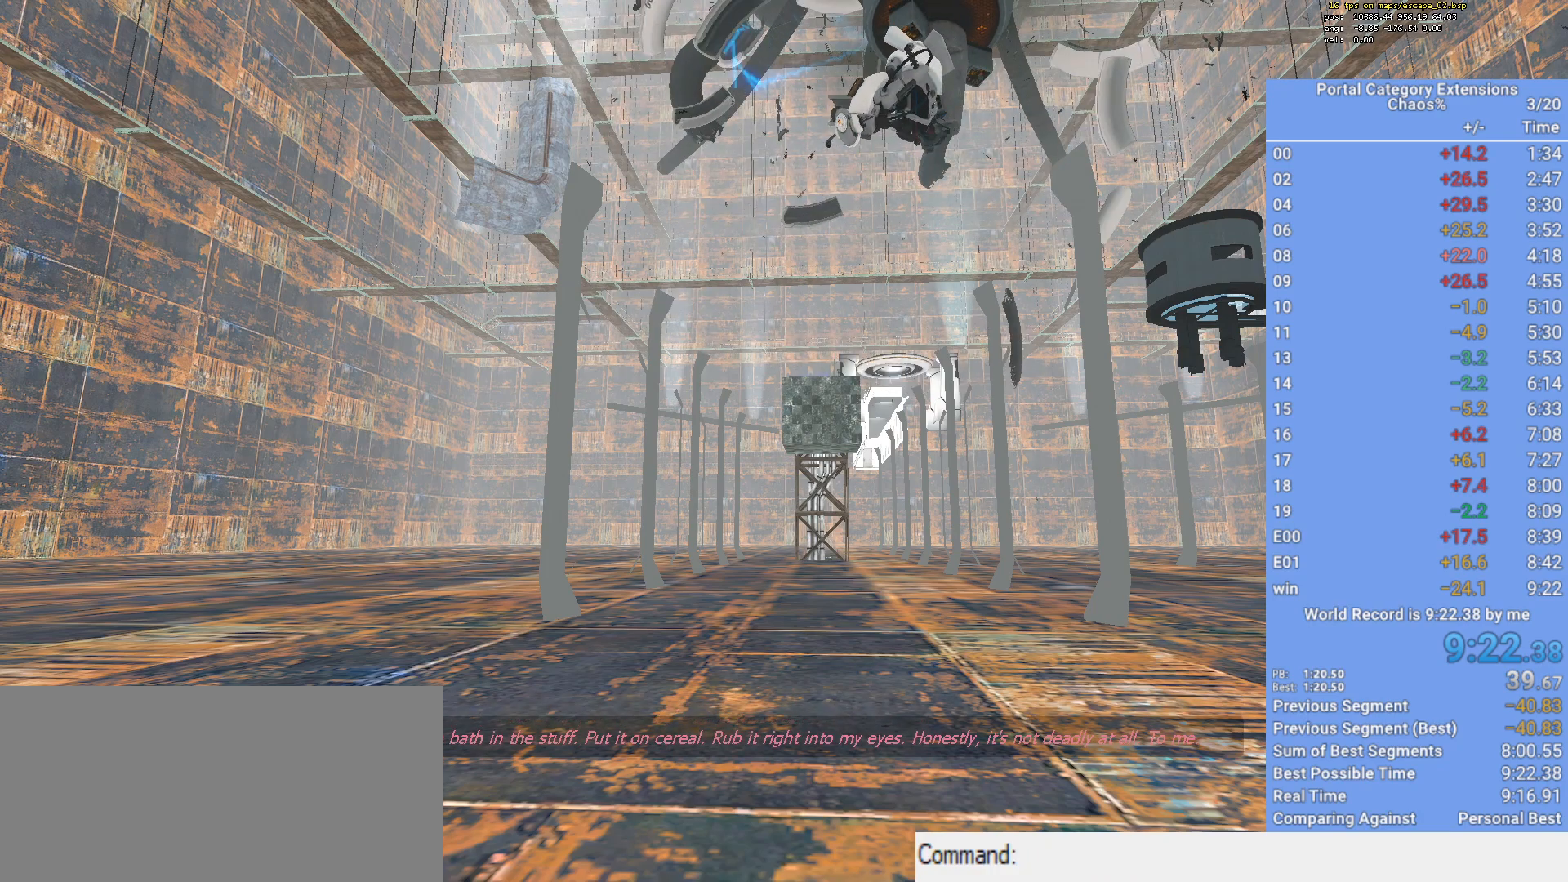
{"keys": [], "mouse": [], "events": [[133, "d", "down"], [183, "a", "up"], [183, "d", "up"], [233, "space", "down"], [333, "space", "up"]]}